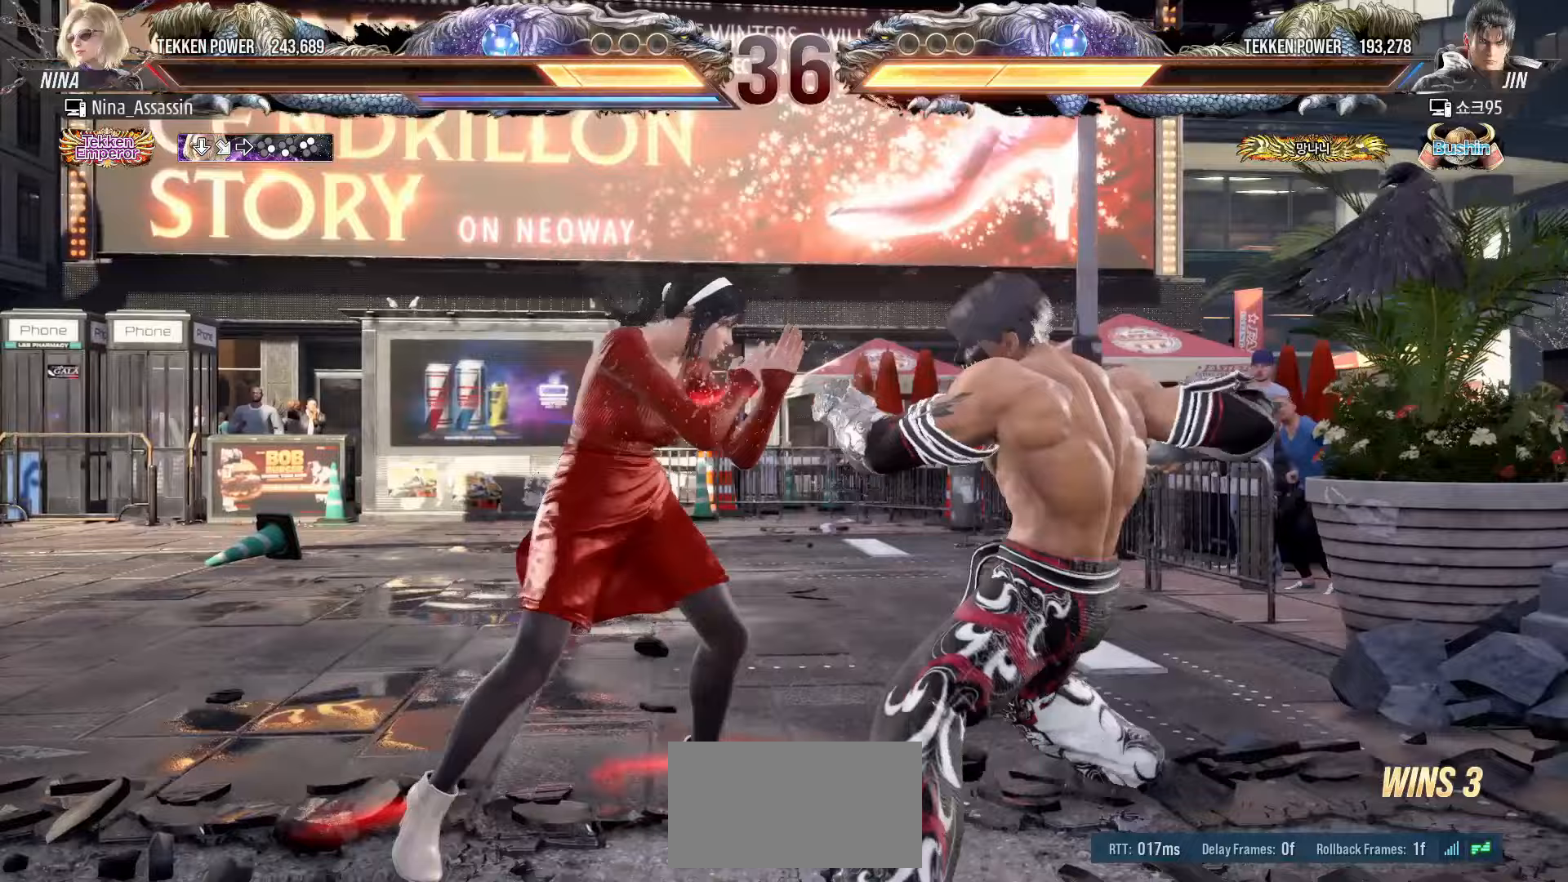
Gameplay with a controller (arcade stick); each line is a JSON object with the inputs held at the frame after it. "events" lists button and stick changes between this image and that frame as [ms after this image, input, new state], when the widget could be followed in between. Not read: L3 R3.
{"buttons": [], "left_stick": "center", "events": [[200, "left_stick", "down"], [250, "left_stick", "center"]]}
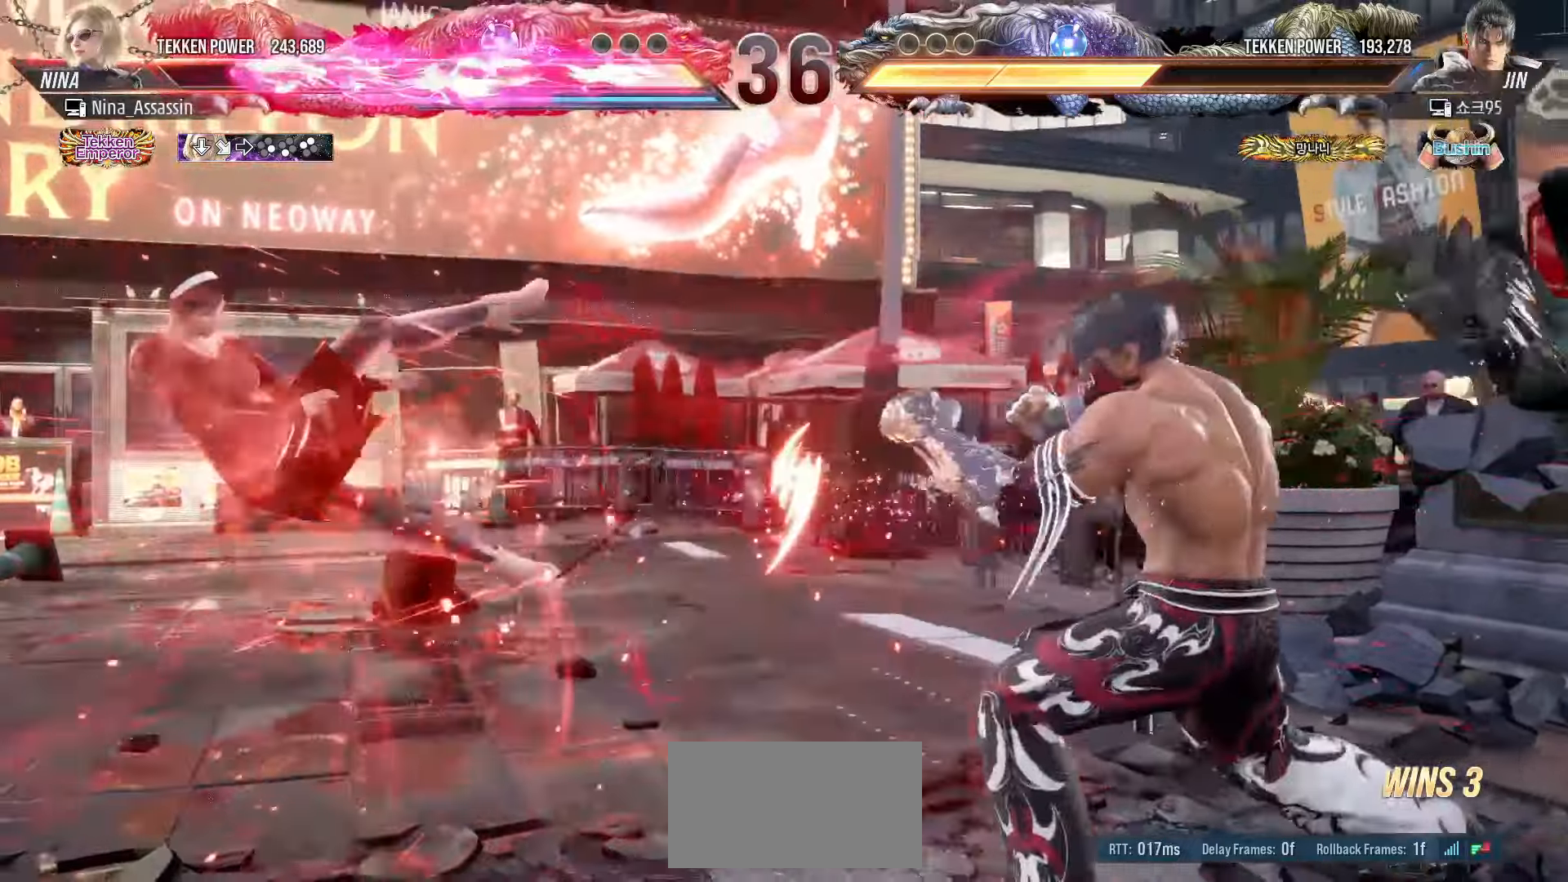
{"buttons": [], "left_stick": "center", "events": [[100, "CIRCLE", "down"], [167, "CIRCLE", "up"], [167, "CROSS", "down"], [233, "CROSS", "up"], [250, "CIRCLE", "down"], [317, "CIRCLE", "up"], [333, "CROSS", "down"], [367, "CROSS", "up"], [383, "CIRCLE", "down"], [433, "CIRCLE", "up"], [433, "CROSS", "down"], [500, "CROSS", "up"]]}
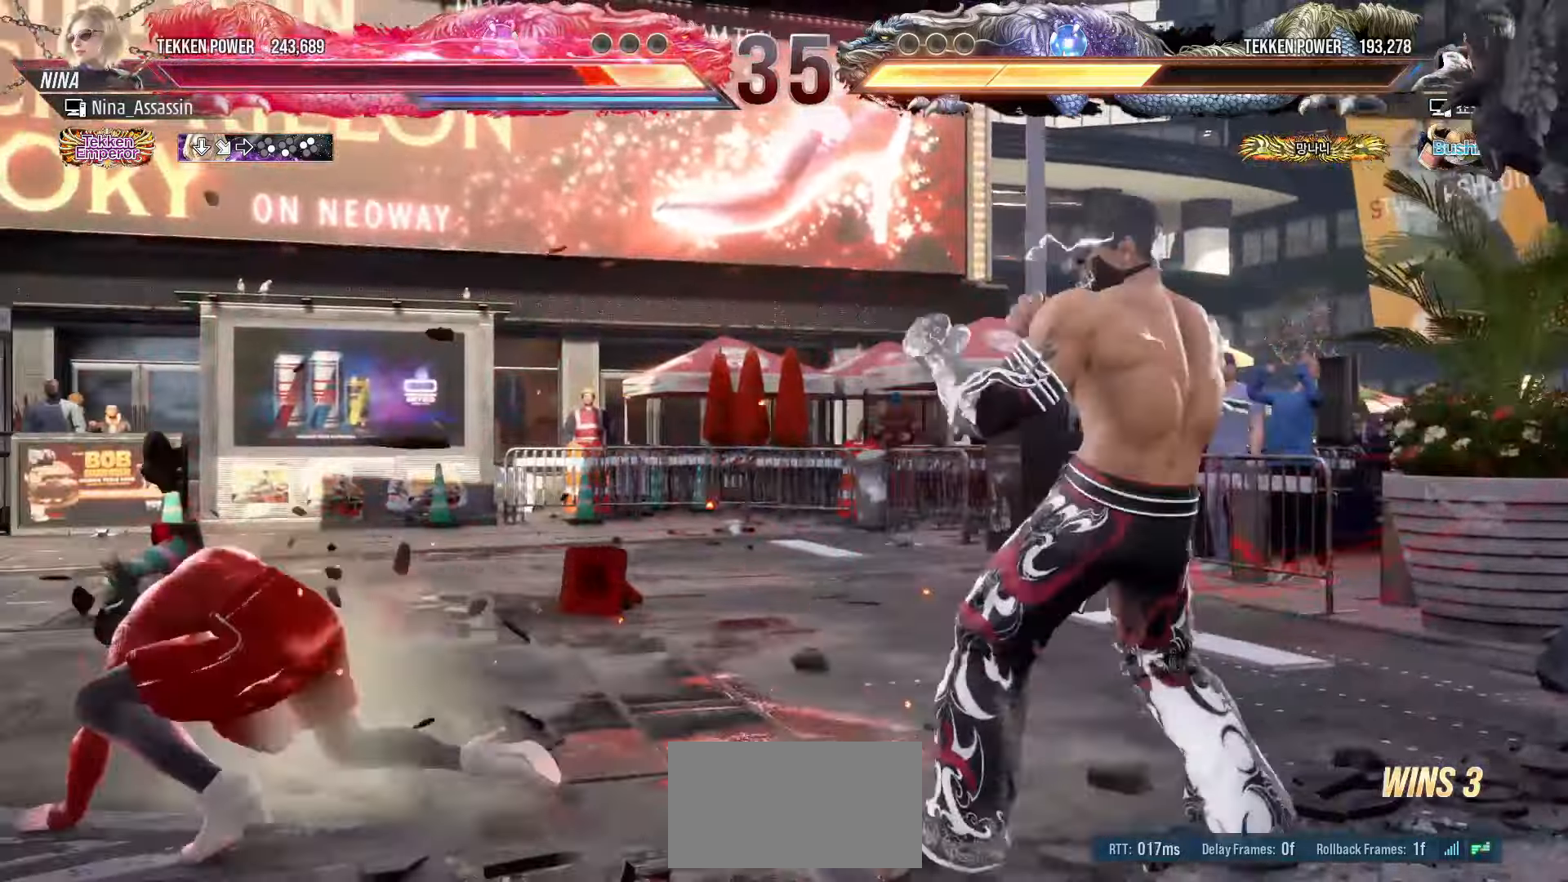
{"buttons": [], "left_stick": "left", "events": [[50, "left_stick", "down-left"], [267, "left_stick", "center"], [333, "left_stick", "left"]]}
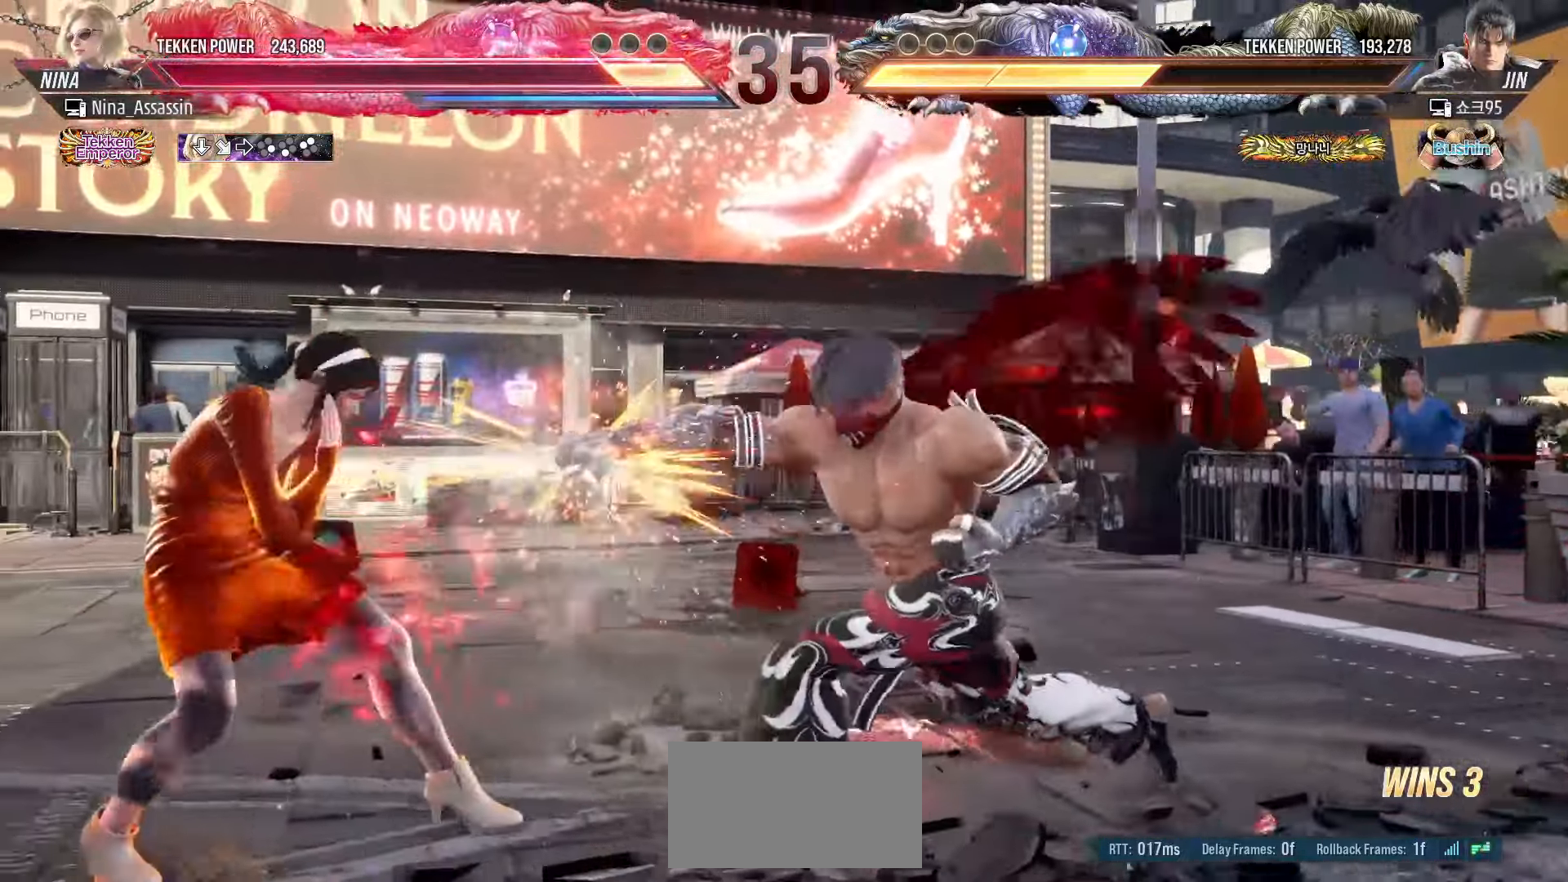
{"buttons": [], "left_stick": "left", "events": [[83, "left_stick", "center"], [150, "left_stick", "left"], [233, "left_stick", "down"], [300, "left_stick", "center"], [450, "left_stick", "left"]]}
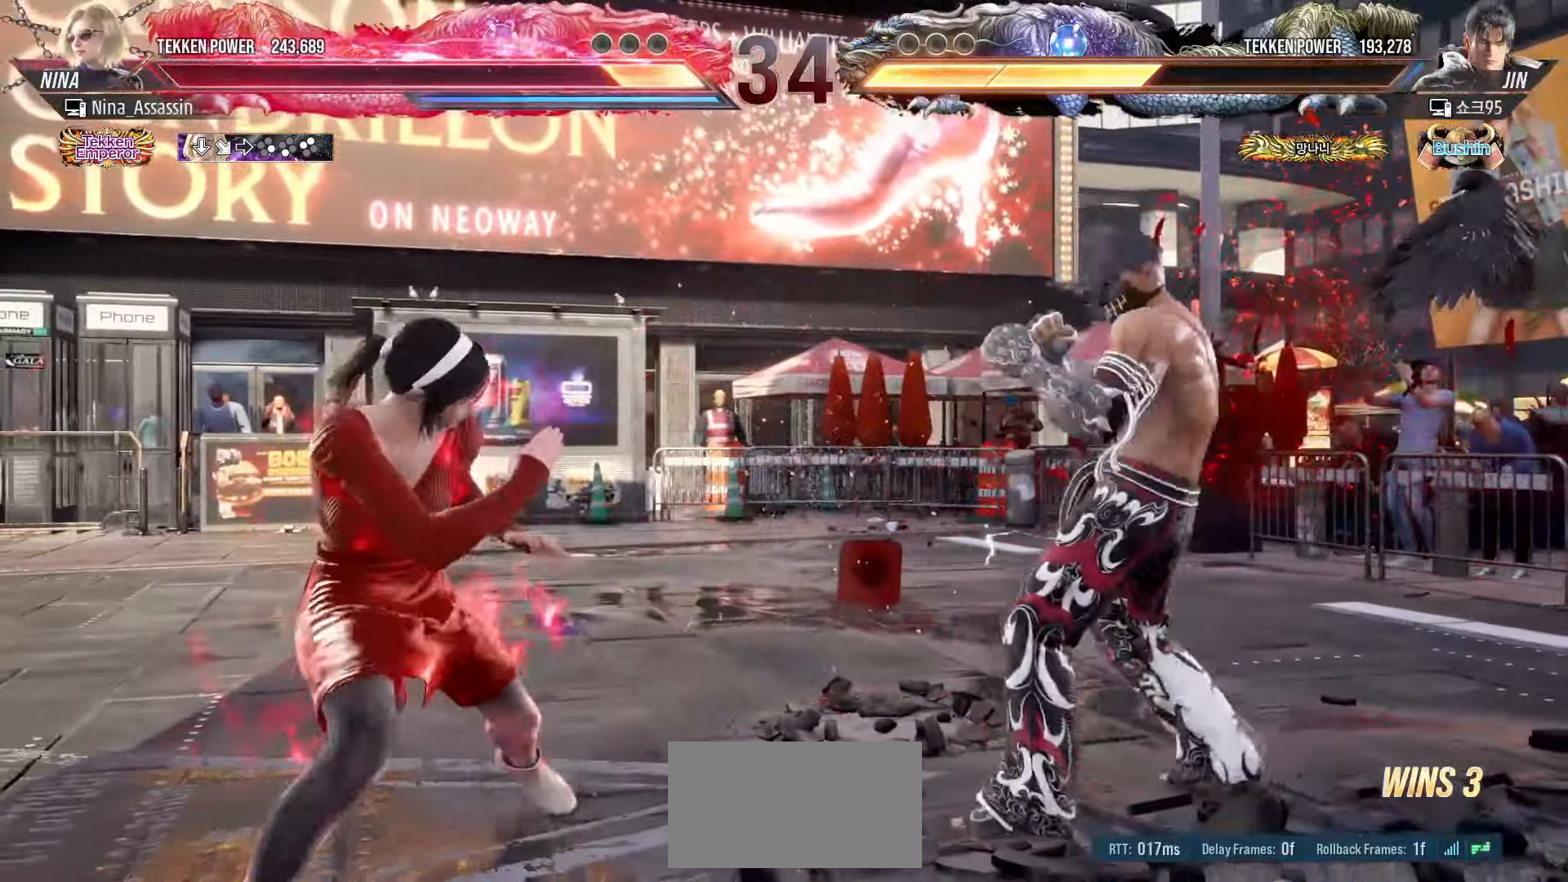
{"buttons": [], "left_stick": "left", "events": [[17, "left_stick", "center"], [83, "left_stick", "left"]]}
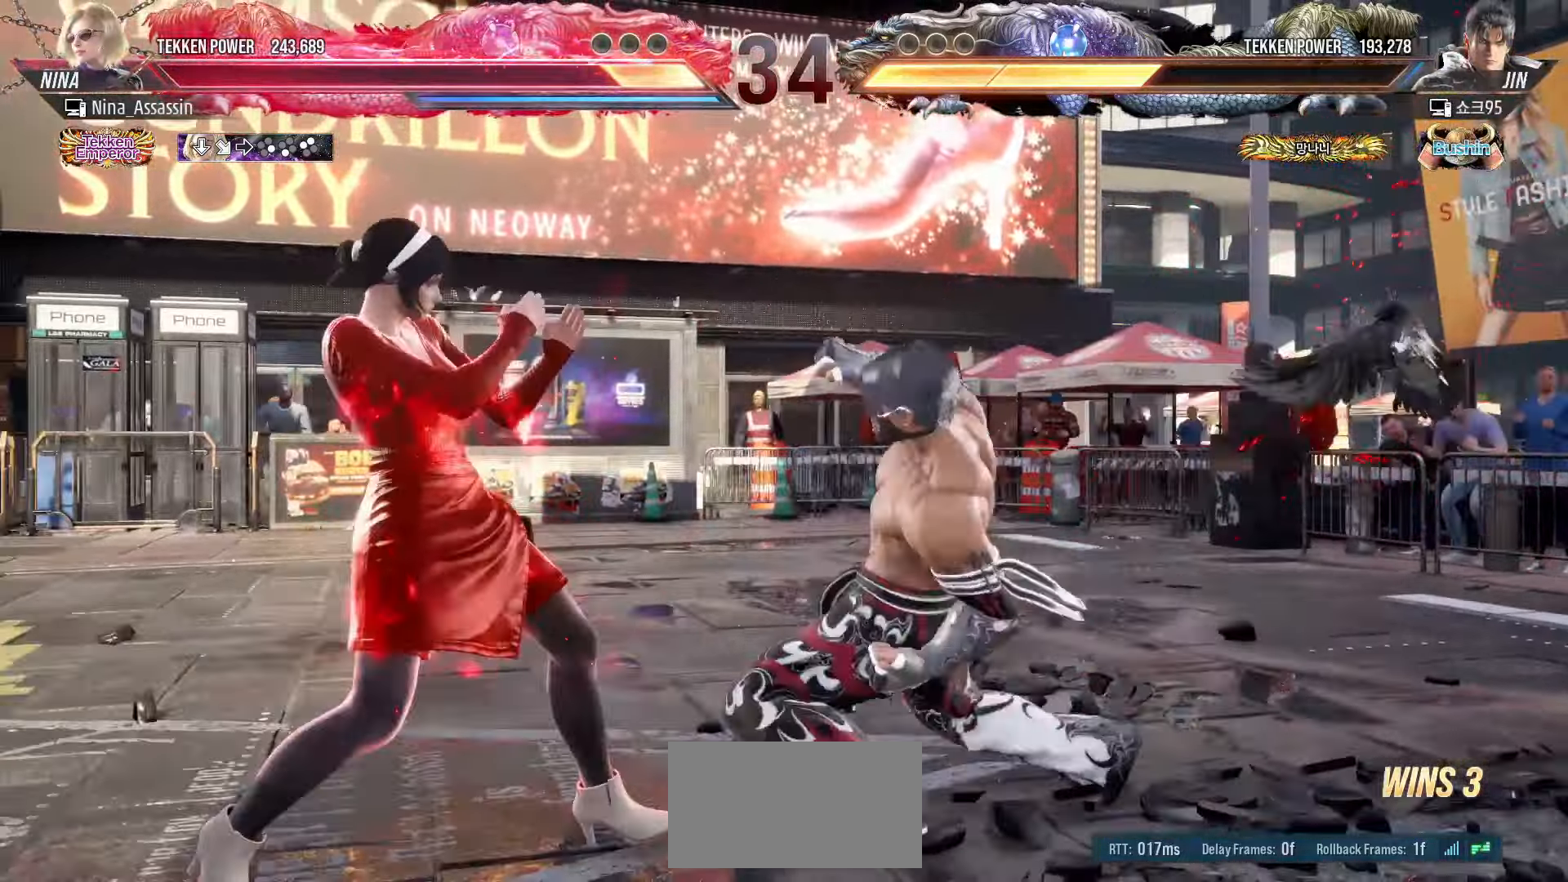
{"buttons": ["SQUARE", "TRIANGLE"], "left_stick": "center", "events": [[250, "left_stick", "up-right"], [267, "SQUARE", "down"], [267, "TRIANGLE", "down"], [333, "SQUARE", "up"], [333, "TRIANGLE", "up"], [417, "left_stick", "center"], [450, "TRIANGLE", "down"], [467, "SQUARE", "down"]]}
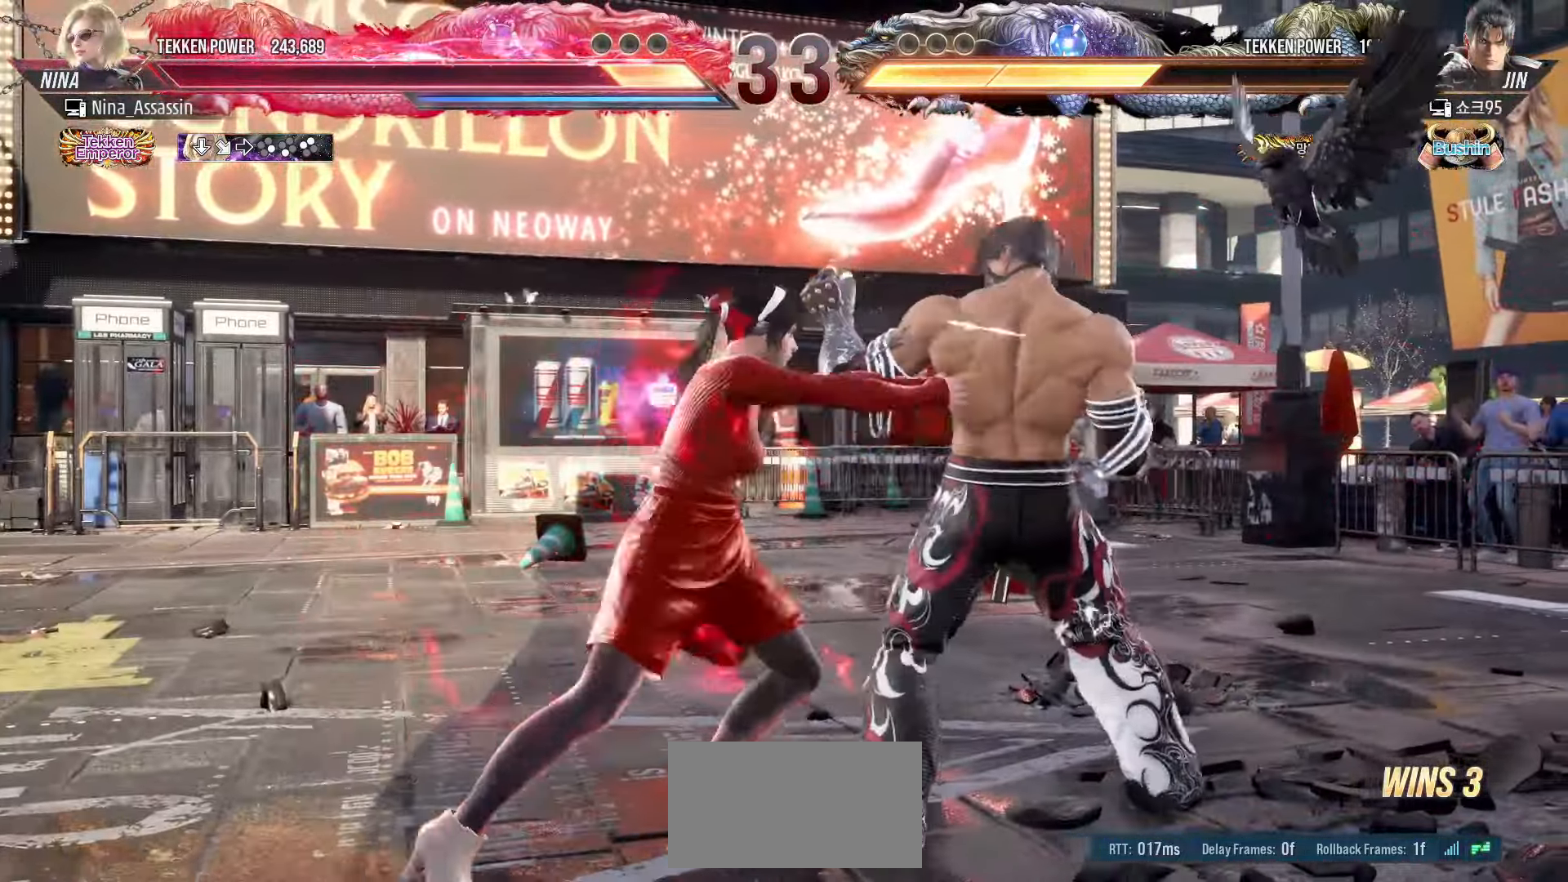
{"buttons": [], "left_stick": "center", "events": [[17, "SQUARE", "up"], [17, "TRIANGLE", "up"], [183, "SQUARE", "down"], [183, "TRIANGLE", "down"], [250, "SQUARE", "up"], [250, "TRIANGLE", "up"], [400, "SQUARE", "down"], [400, "TRIANGLE", "down"], [467, "SQUARE", "up"], [467, "TRIANGLE", "up"]]}
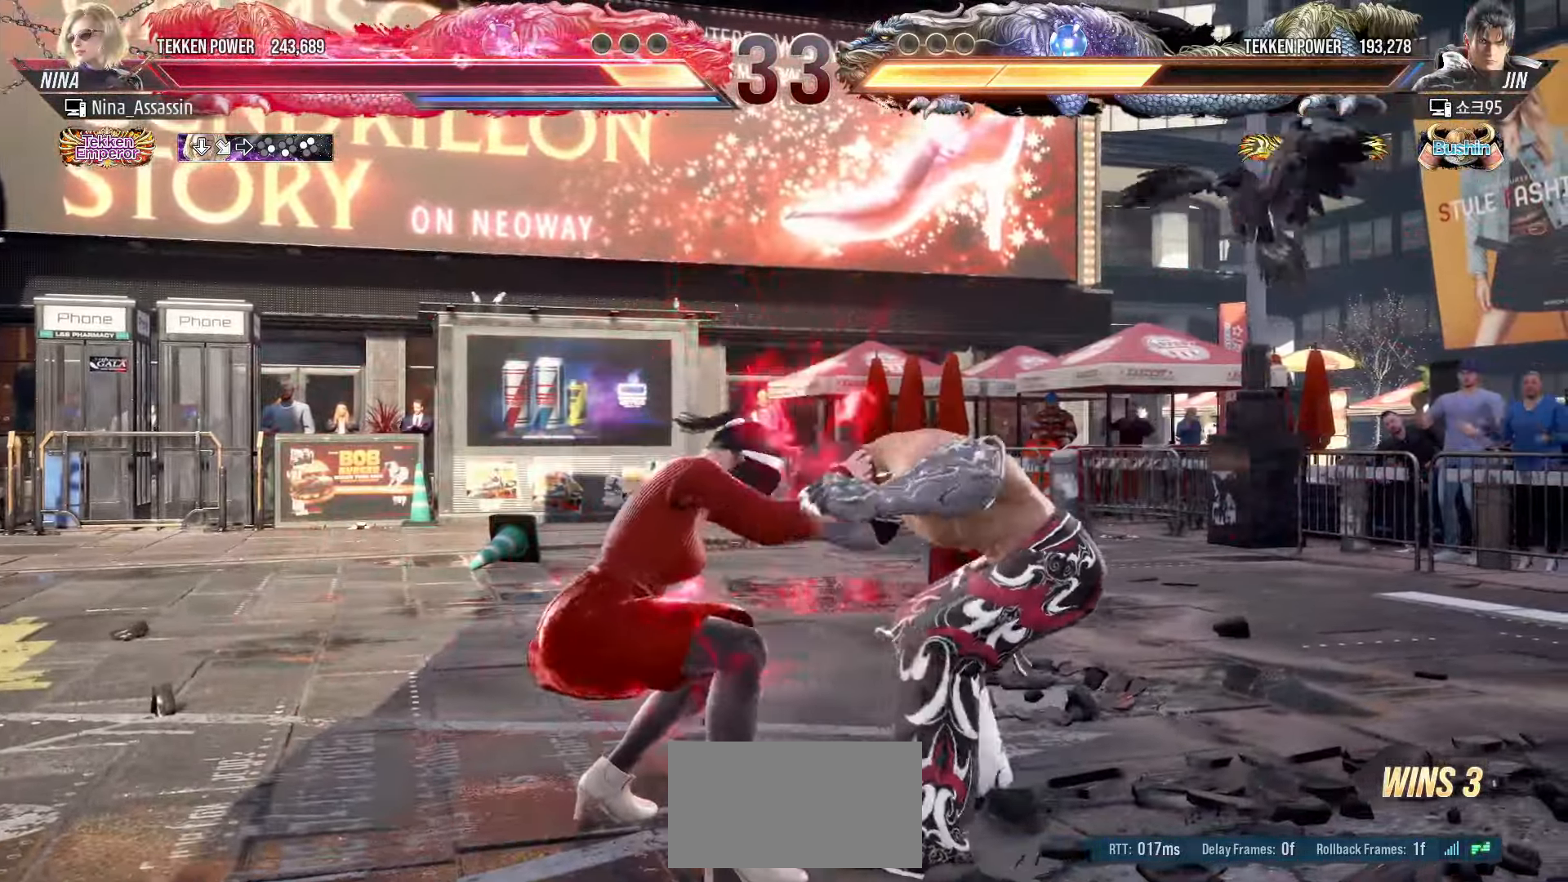
{"buttons": ["SQUARE"], "left_stick": "center", "events": [[133, "SQUARE", "down"], [167, "SQUARE", "up"], [217, "SQUARE", "down"], [267, "SQUARE", "up"], [300, "SQUARE", "down"], [350, "SQUARE", "up"], [400, "SQUARE", "down"], [433, "SQUARE", "up"], [467, "SQUARE", "down"]]}
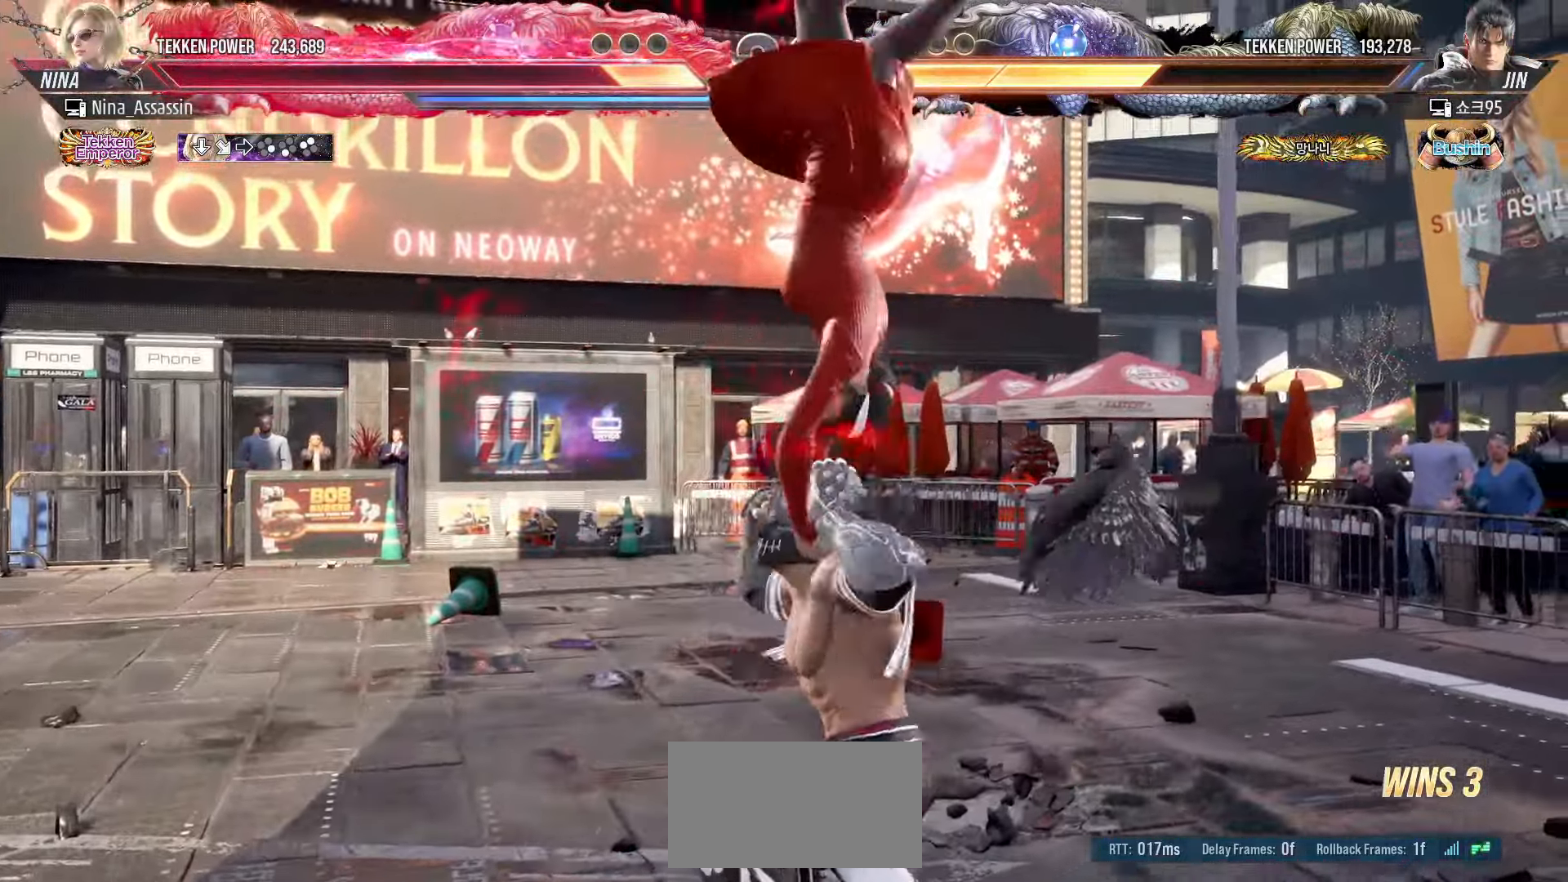
{"buttons": ["L1", "R2"], "left_stick": "center", "events": [[17, "SQUARE", "up"], [50, "SQUARE", "down"], [100, "SQUARE", "up"], [333, "L1", "down"], [333, "R2", "down"], [367, "L1", "up"], [367, "R2", "up"], [417, "L1", "down"], [417, "R2", "down"], [467, "L1", "up"], [467, "R2", "up"], [500, "L1", "down"], [500, "R2", "down"]]}
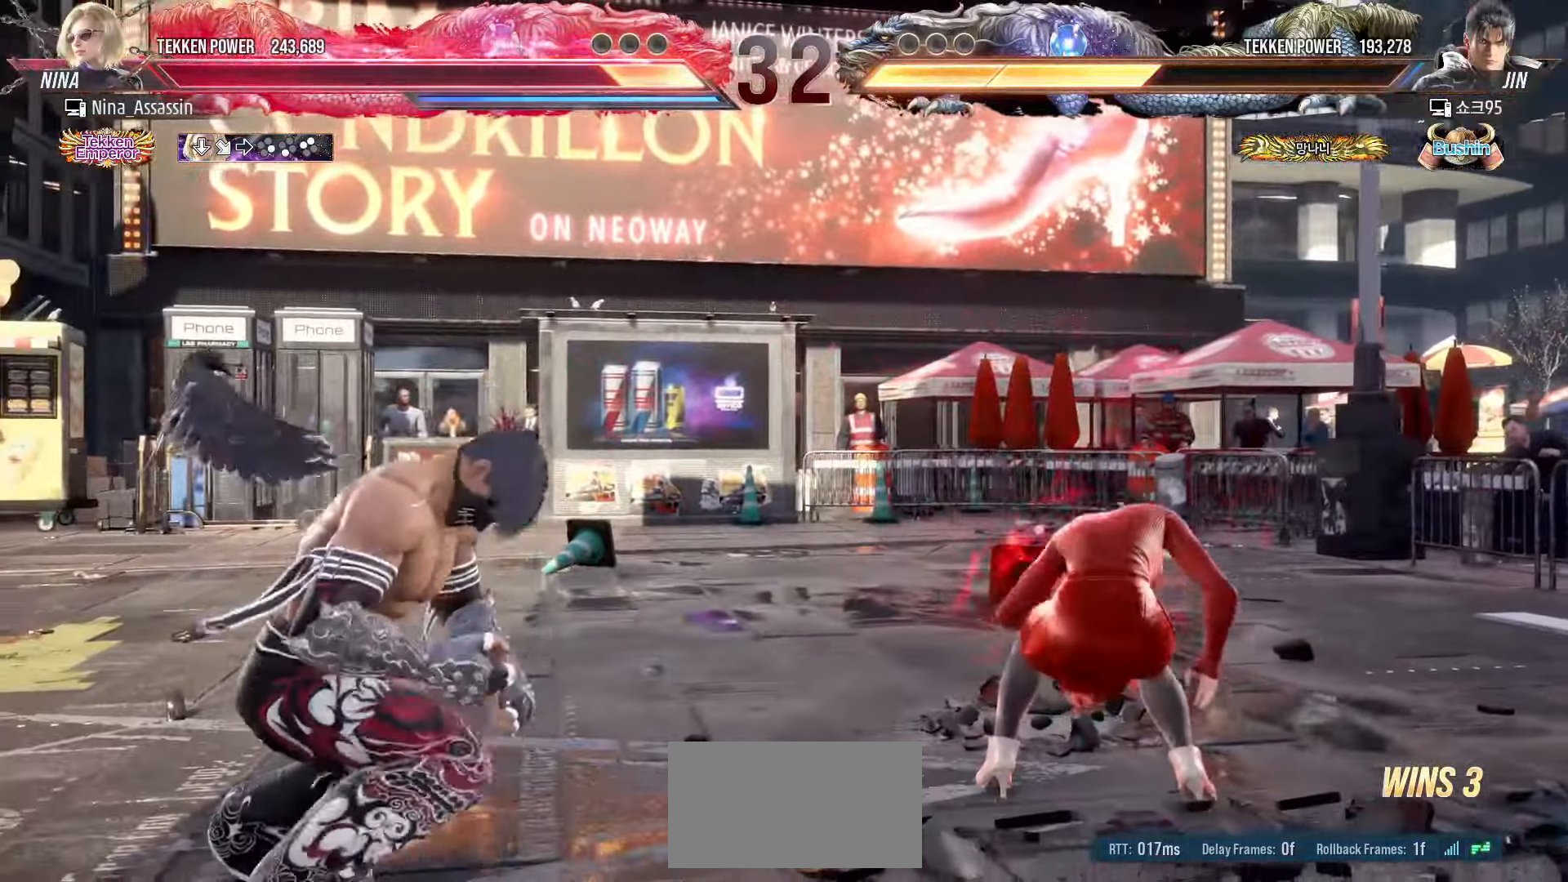
{"buttons": [], "left_stick": "center", "events": [[50, "L1", "up"], [50, "R2", "up"], [83, "L1", "down"], [83, "R2", "down"], [133, "L1", "up"], [133, "R2", "up"], [167, "L1", "down"], [167, "R2", "down"], [200, "L1", "up"], [200, "R2", "up"], [233, "L1", "down"], [233, "R2", "down"], [267, "L1", "up"], [267, "R2", "up"]]}
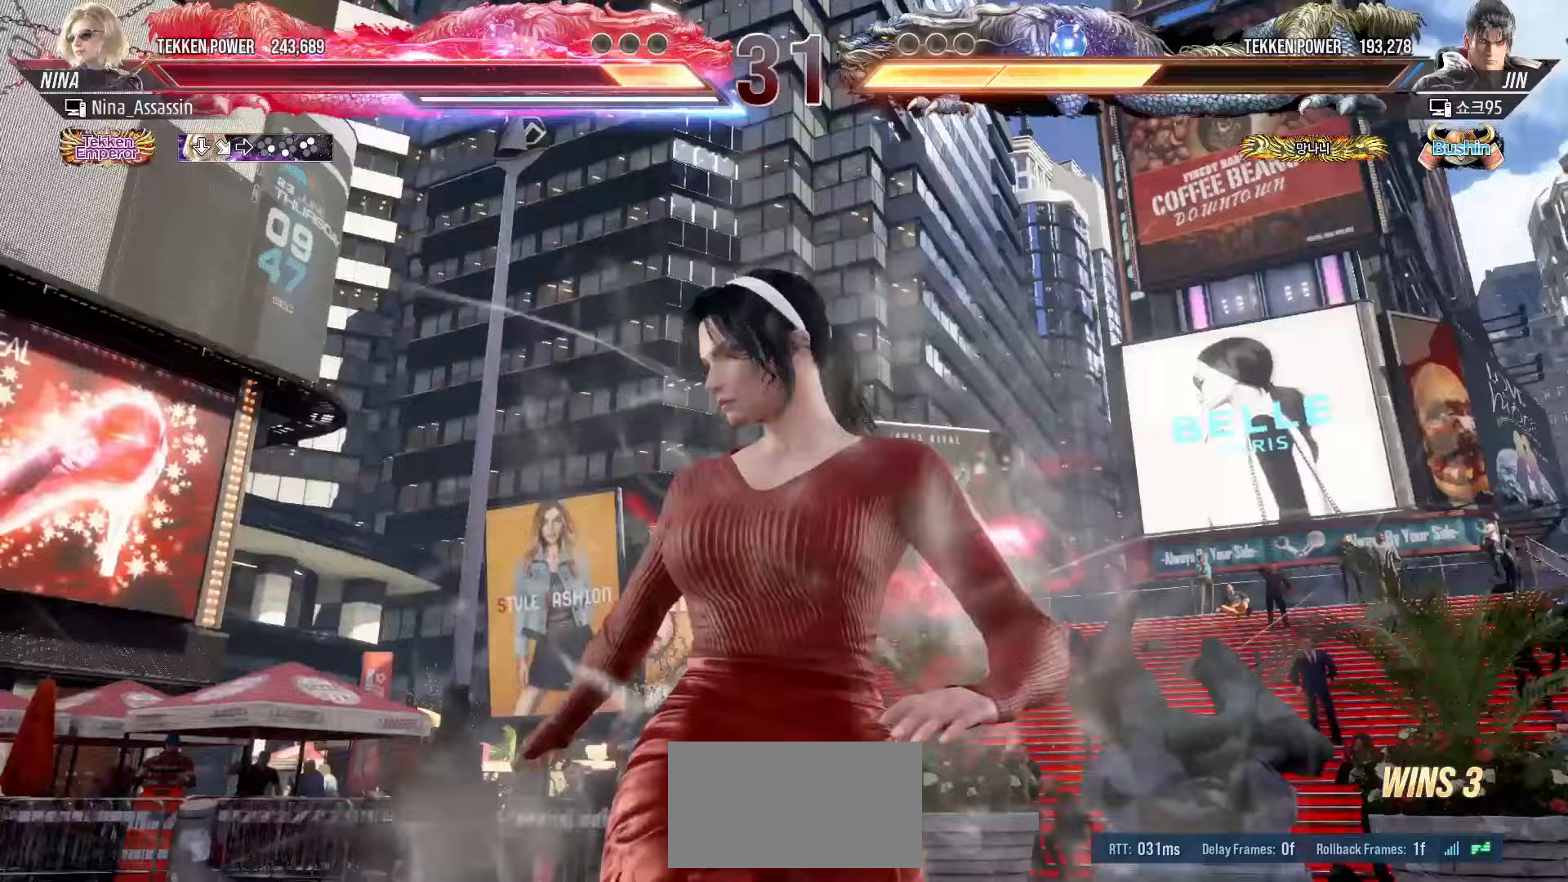
{"buttons": [], "left_stick": "center", "events": []}
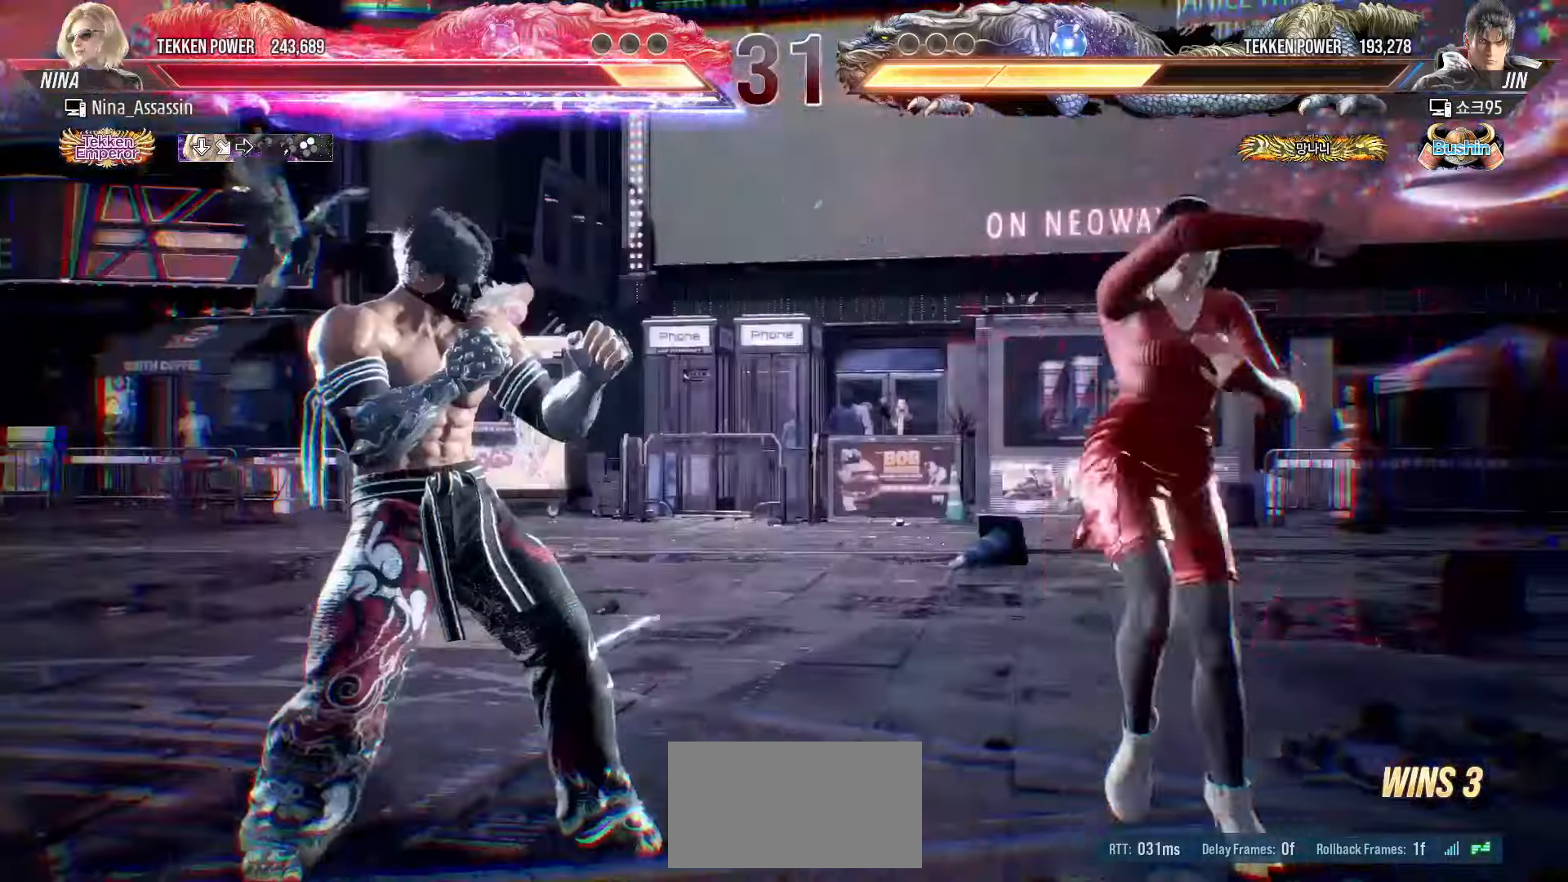
{"buttons": [], "left_stick": "center", "events": []}
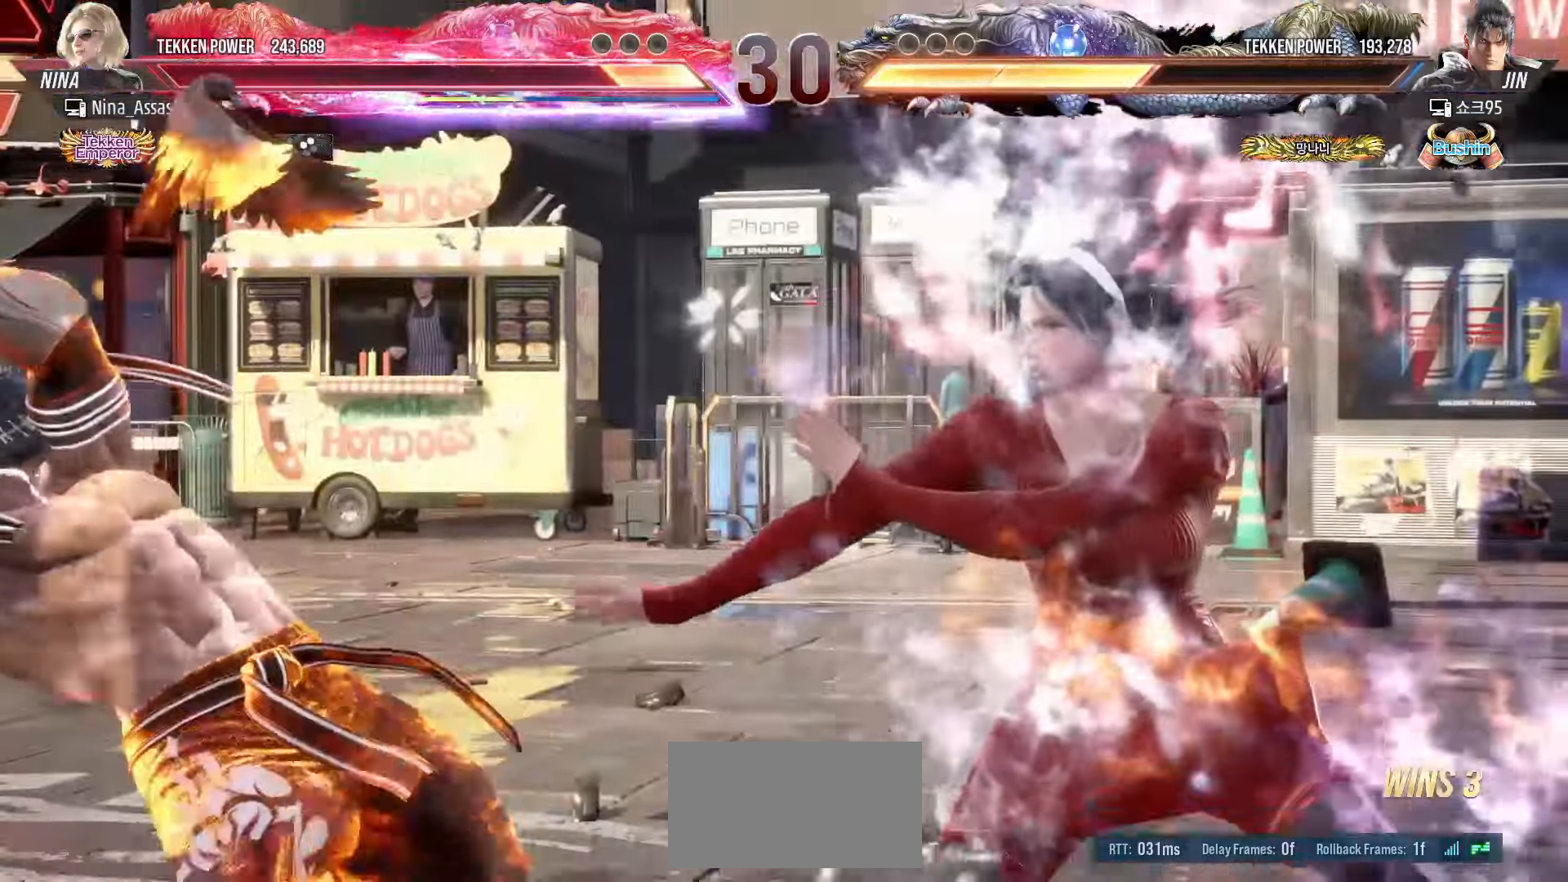
{"buttons": [], "left_stick": "left", "events": [[283, "left_stick", "left"], [333, "TRIANGLE", "down"], [383, "TRIANGLE", "up"], [417, "TRIANGLE", "down"], [467, "TRIANGLE", "up"]]}
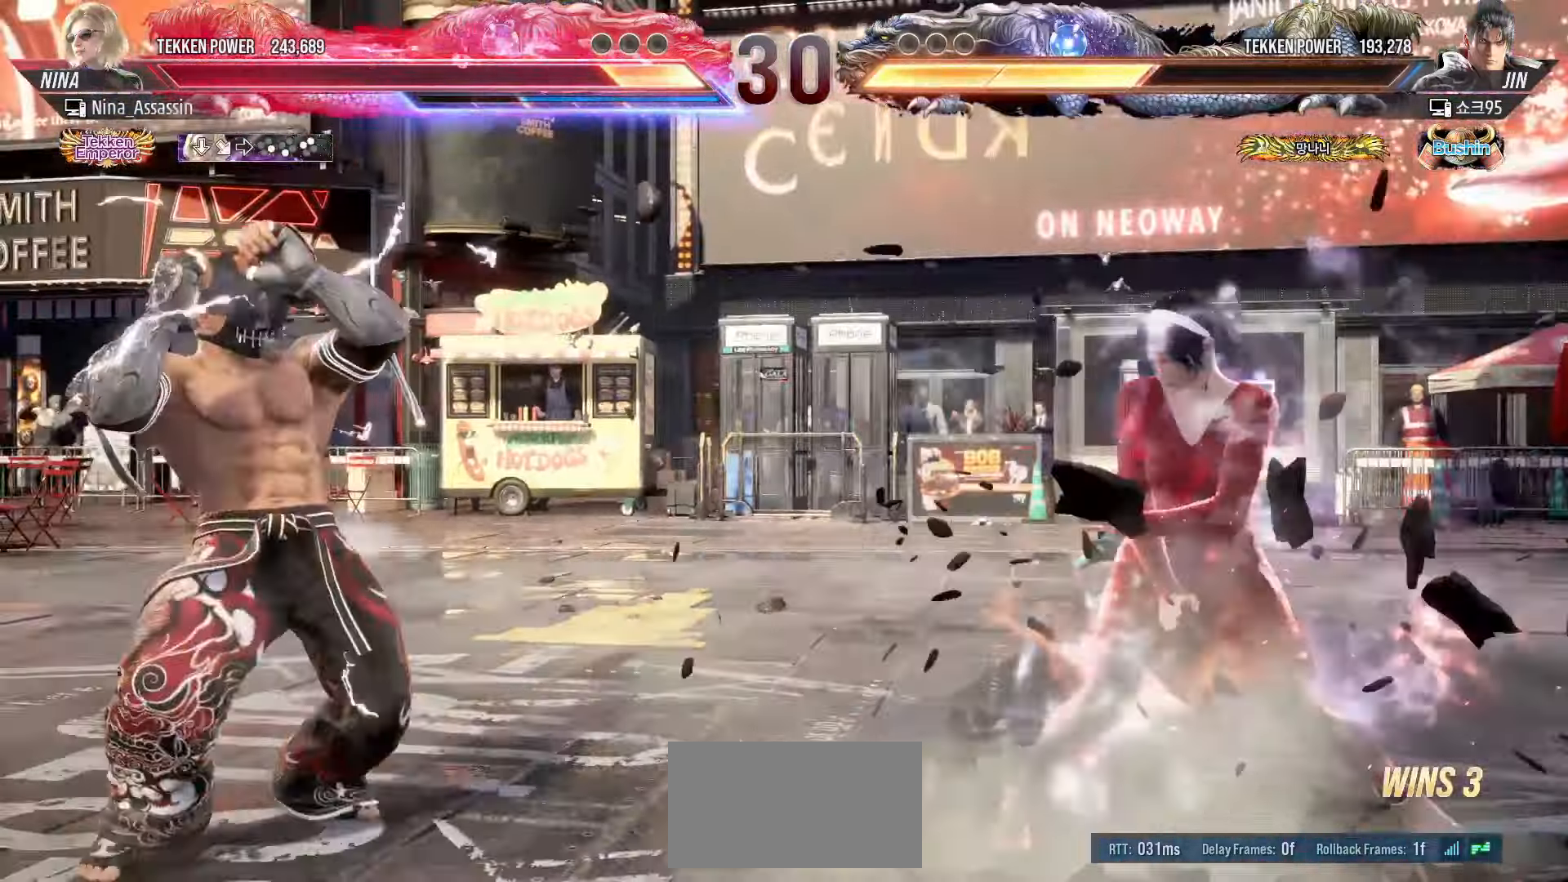
{"buttons": [], "left_stick": "center", "events": [[17, "TRIANGLE", "down"], [67, "TRIANGLE", "up"], [100, "TRIANGLE", "down"], [133, "TRIANGLE", "up"], [167, "TRIANGLE", "down"], [217, "TRIANGLE", "up"], [250, "TRIANGLE", "down"], [300, "TRIANGLE", "up"], [400, "left_stick", "center"]]}
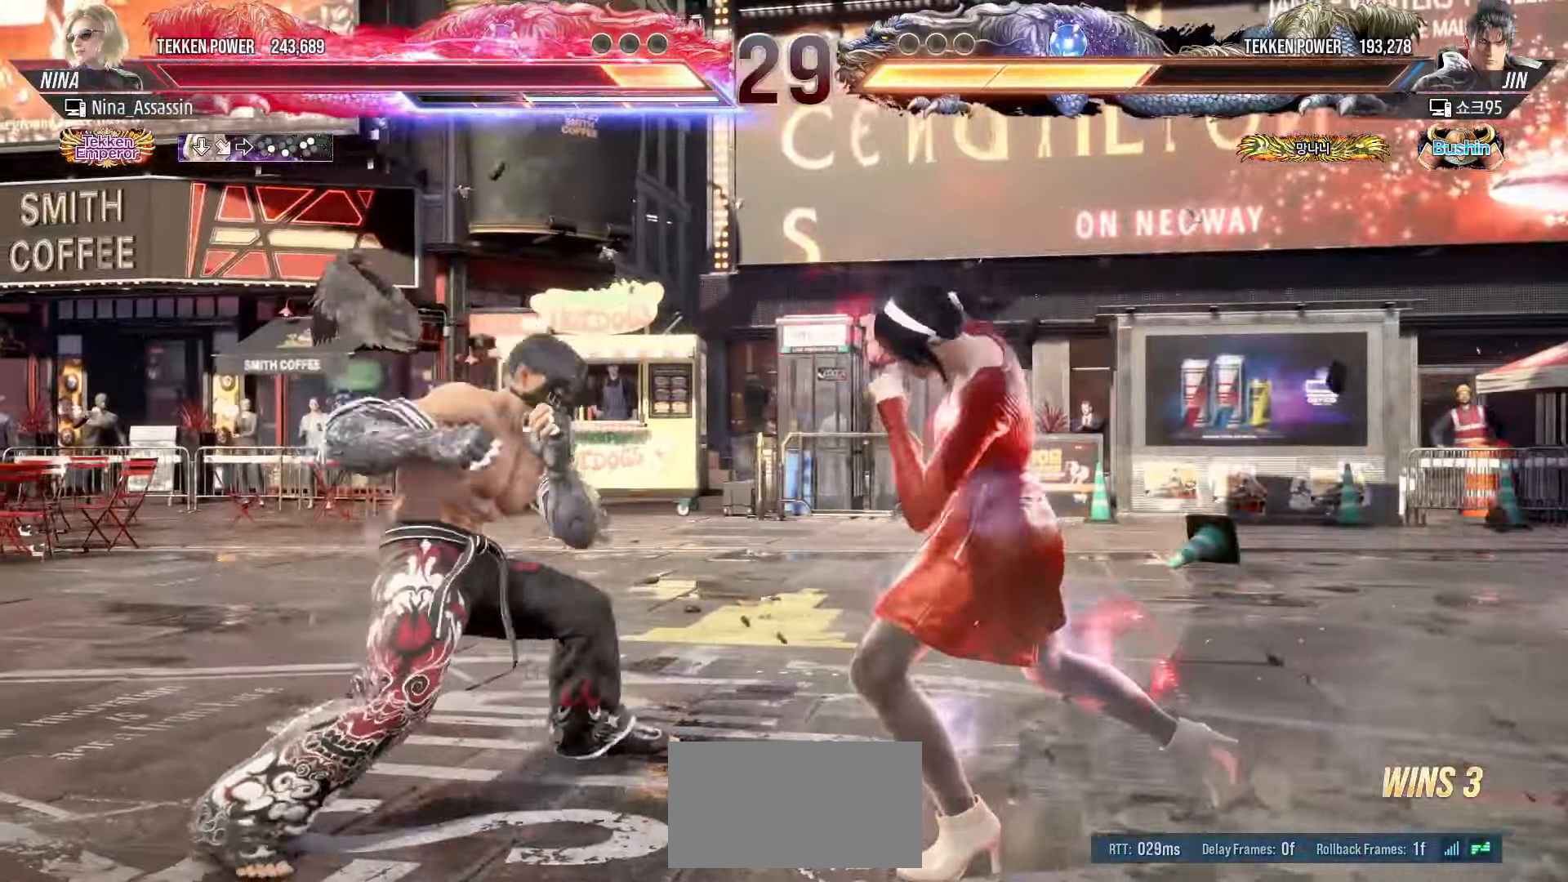
{"buttons": [], "left_stick": "right", "events": [[33, "left_stick", "right"], [100, "left_stick", "center"], [167, "left_stick", "right"], [233, "left_stick", "center"], [300, "left_stick", "right"]]}
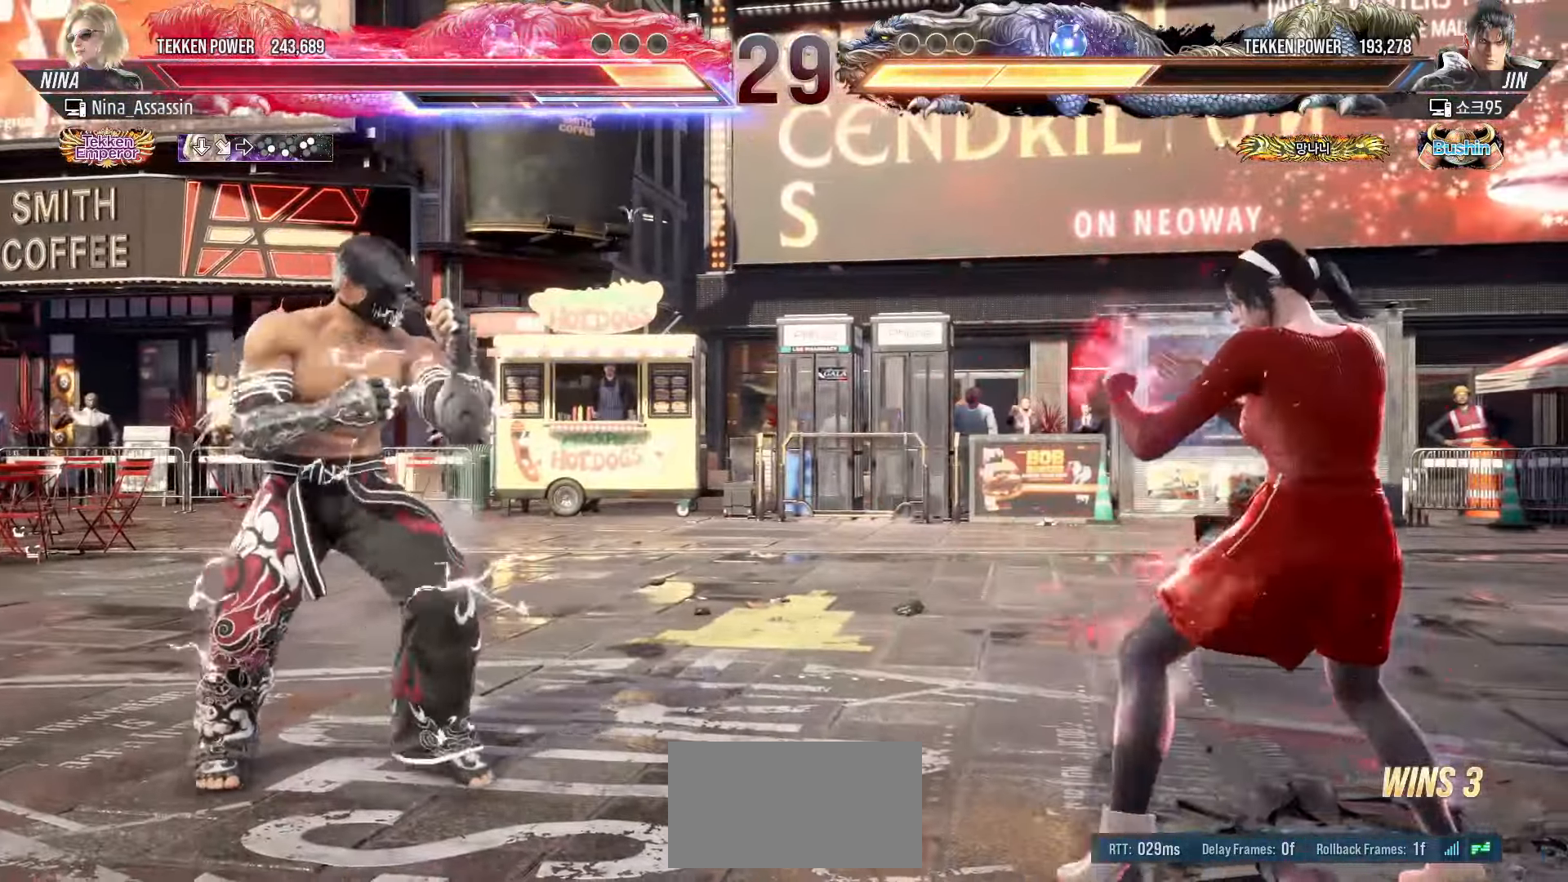
{"buttons": [], "left_stick": "right", "events": [[33, "left_stick", "down"], [83, "left_stick", "center"], [200, "left_stick", "down"], [383, "left_stick", "center"], [467, "left_stick", "right"]]}
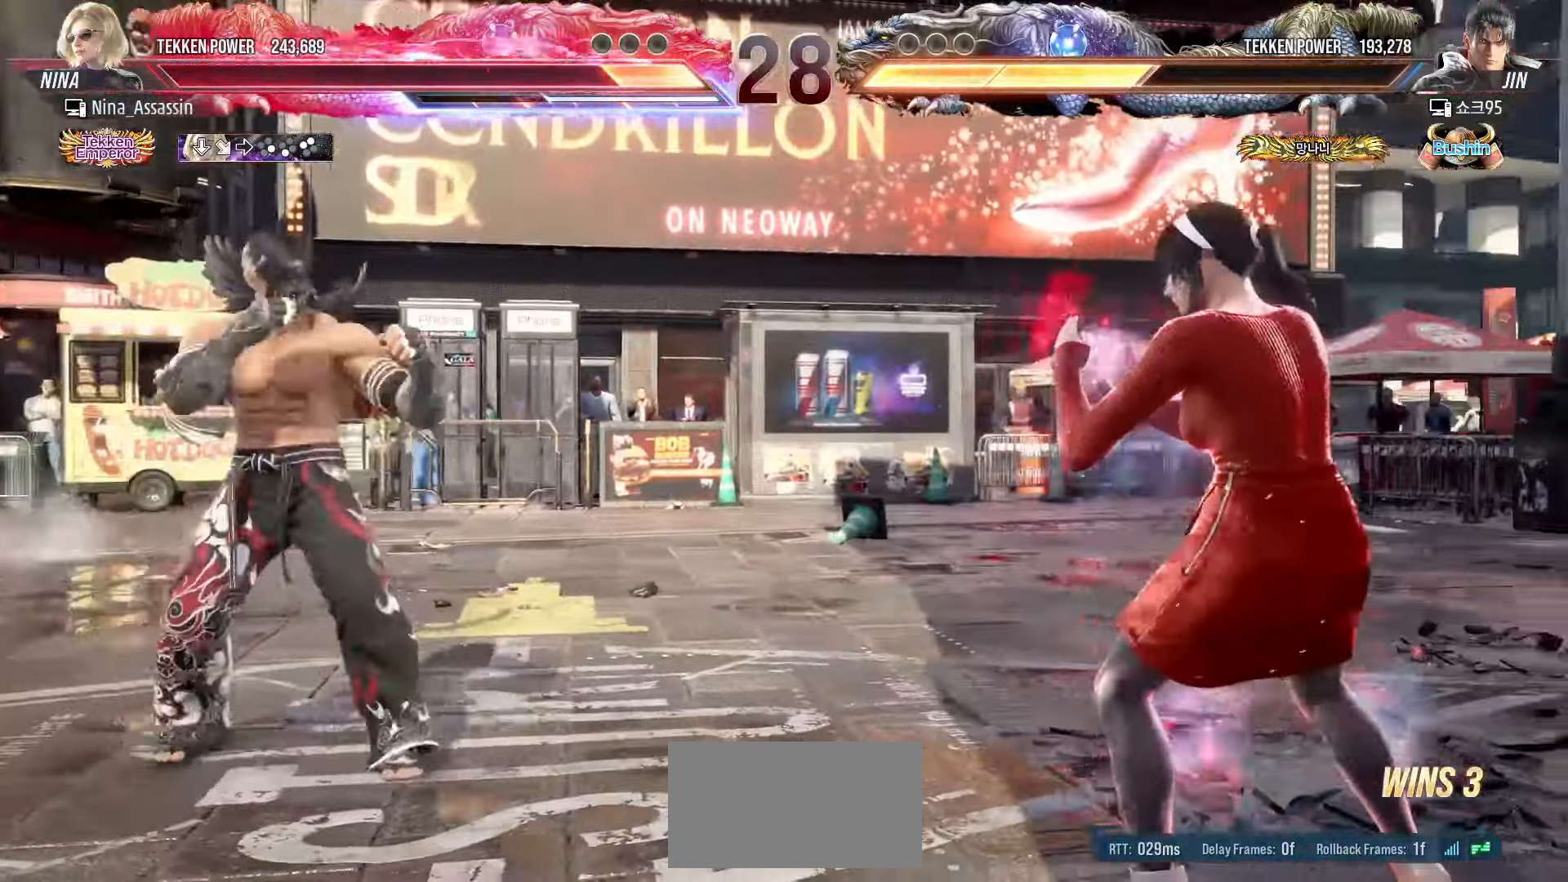
{"buttons": [], "left_stick": "right", "events": [[50, "left_stick", "center"], [117, "left_stick", "right"], [217, "left_stick", "down"], [400, "left_stick", "center"], [467, "left_stick", "right"]]}
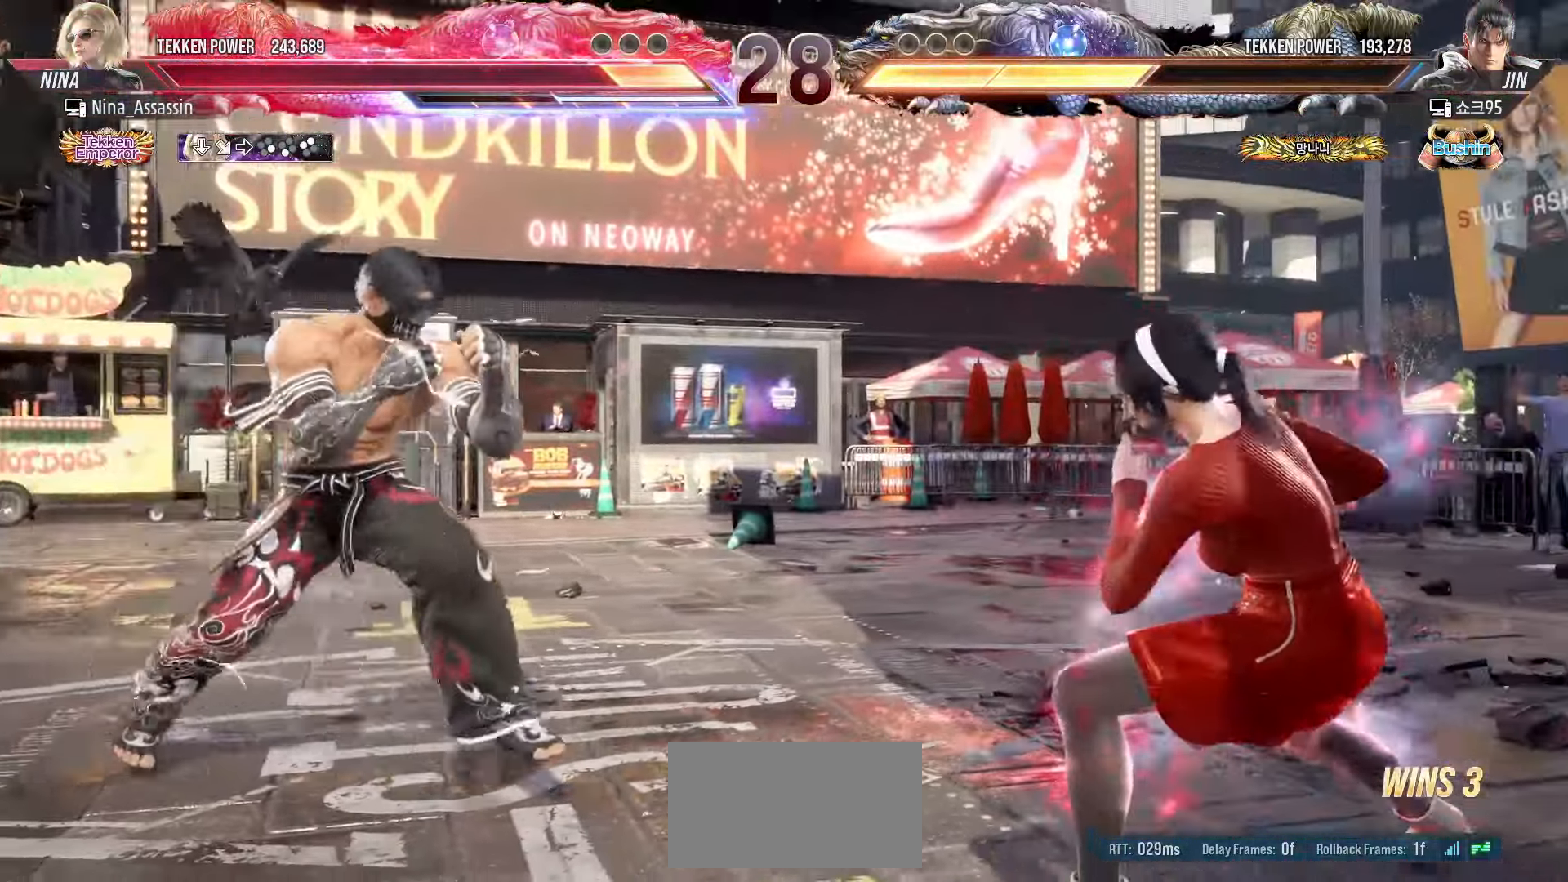
{"buttons": [], "left_stick": "right", "events": [[17, "left_stick", "center"], [83, "left_stick", "right"], [183, "left_stick", "down"], [250, "left_stick", "center"], [400, "left_stick", "right"]]}
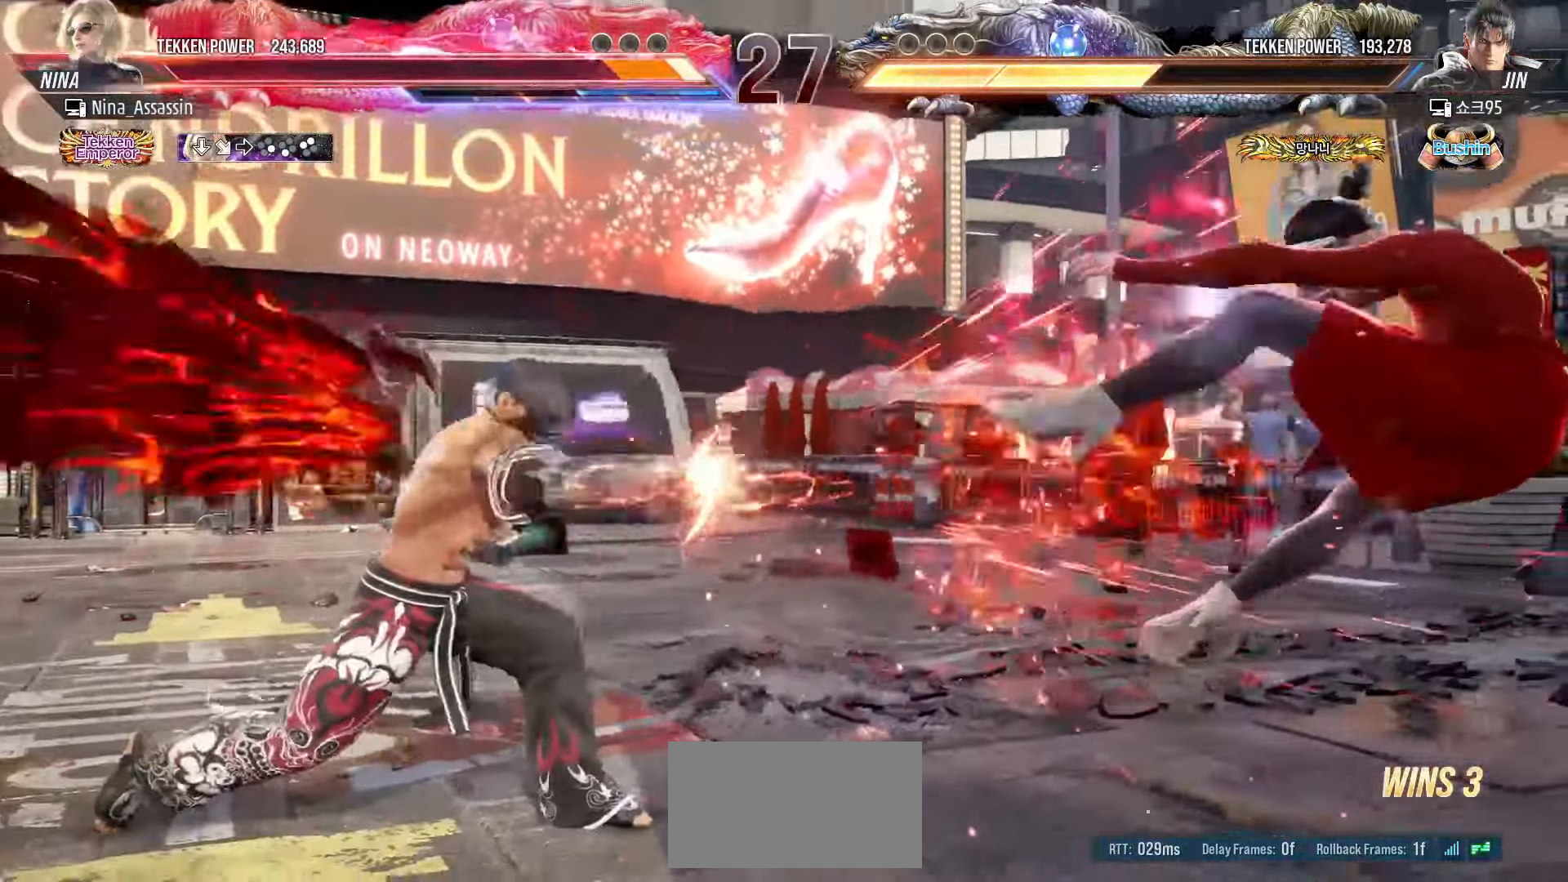
{"buttons": [], "left_stick": "center", "events": [[83, "left_stick", "center"]]}
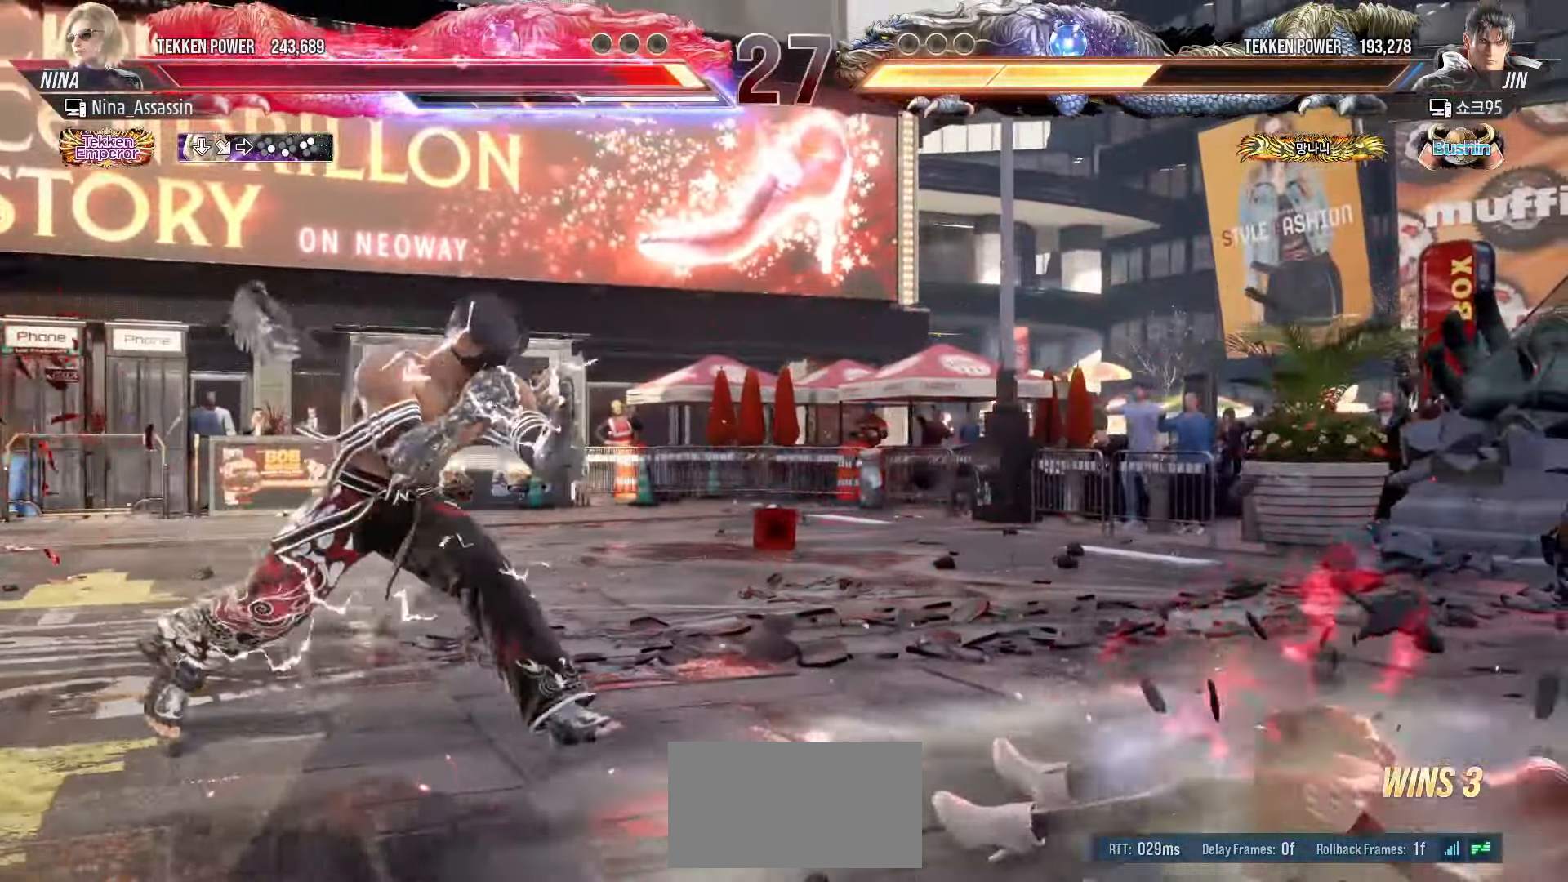
{"buttons": [], "left_stick": "center", "events": [[83, "CIRCLE", "down"], [83, "CROSS", "down"], [133, "CIRCLE", "up"], [150, "CROSS", "up"], [233, "SQUARE", "down"], [283, "SQUARE", "up"], [350, "SQUARE", "down"], [400, "SQUARE", "up"]]}
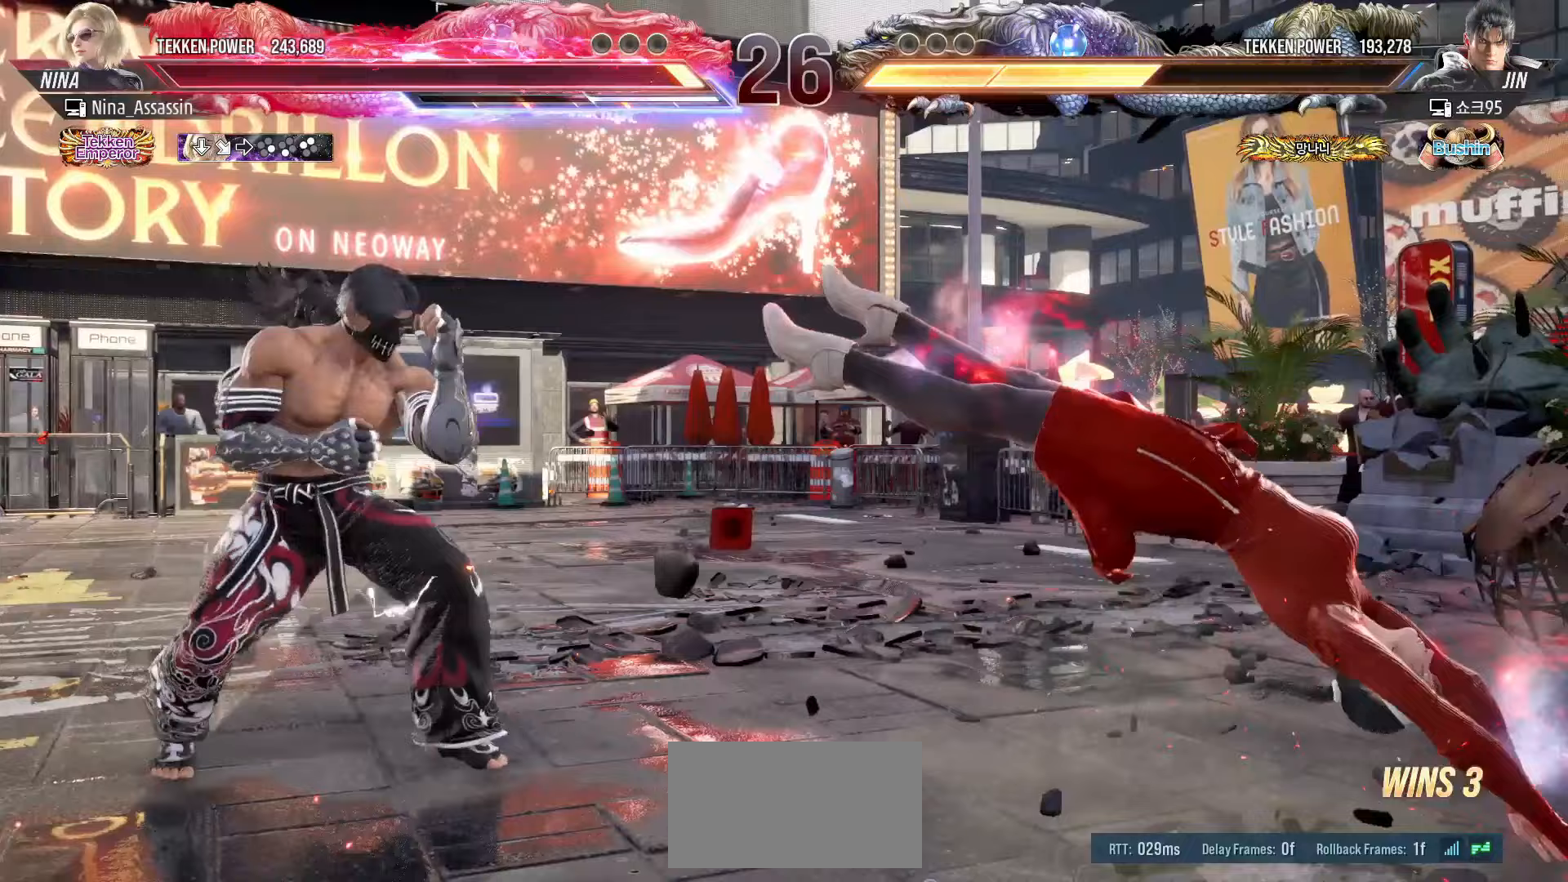
{"buttons": [], "left_stick": "right", "events": [[183, "left_stick", "right"]]}
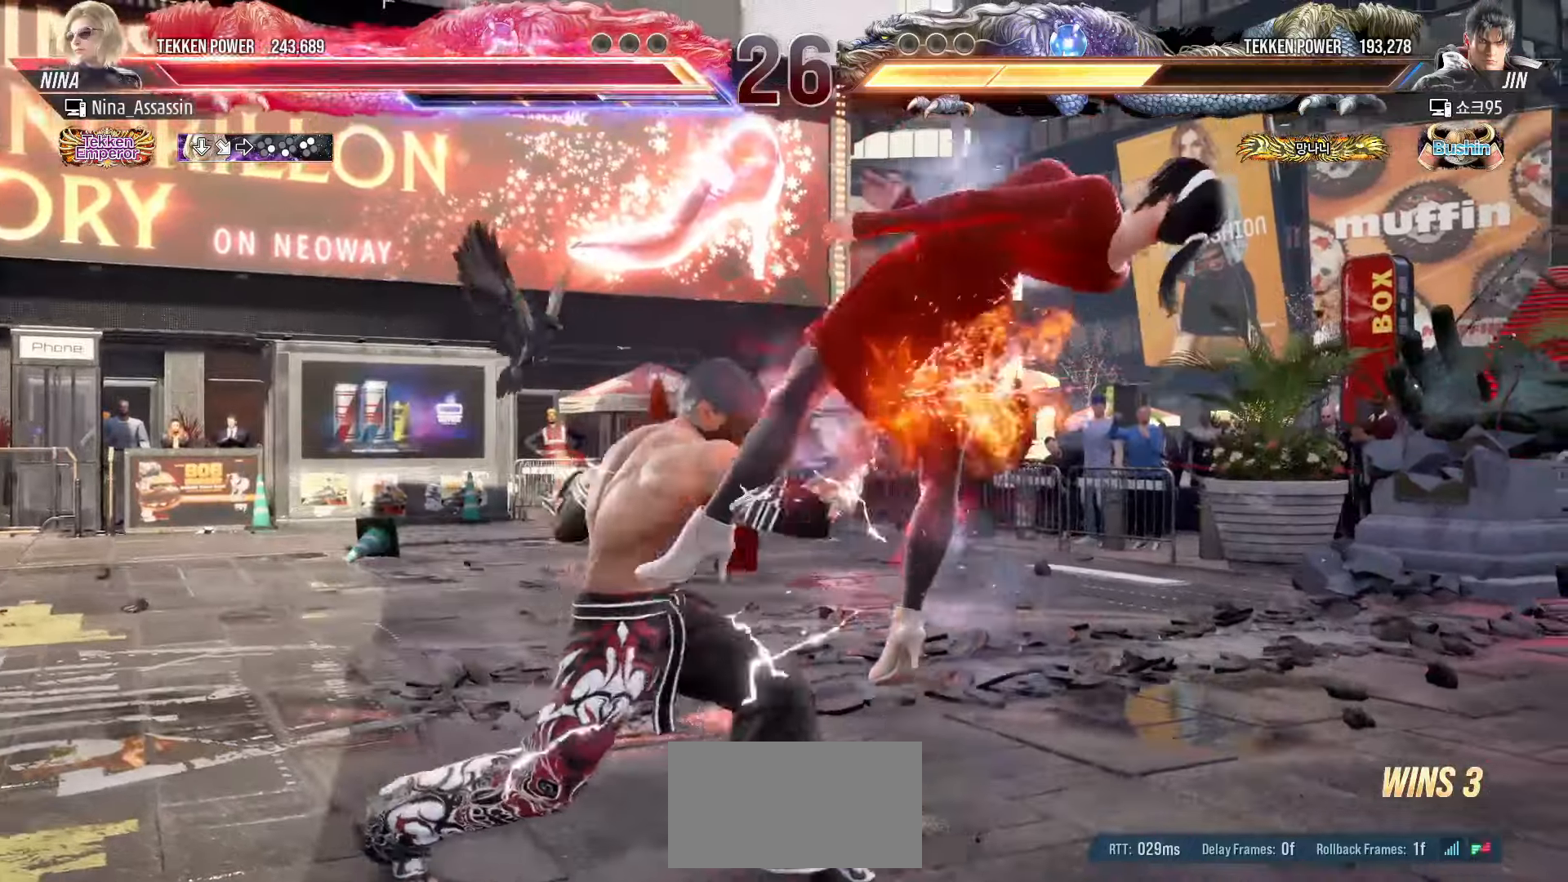
{"buttons": ["SQUARE"], "left_stick": "center", "events": [[167, "left_stick", "center"], [250, "TRIANGLE", "down"], [300, "TRIANGLE", "up"], [317, "SQUARE", "down"], [383, "SQUARE", "up"], [417, "TRIANGLE", "down"], [467, "TRIANGLE", "up"], [500, "SQUARE", "down"]]}
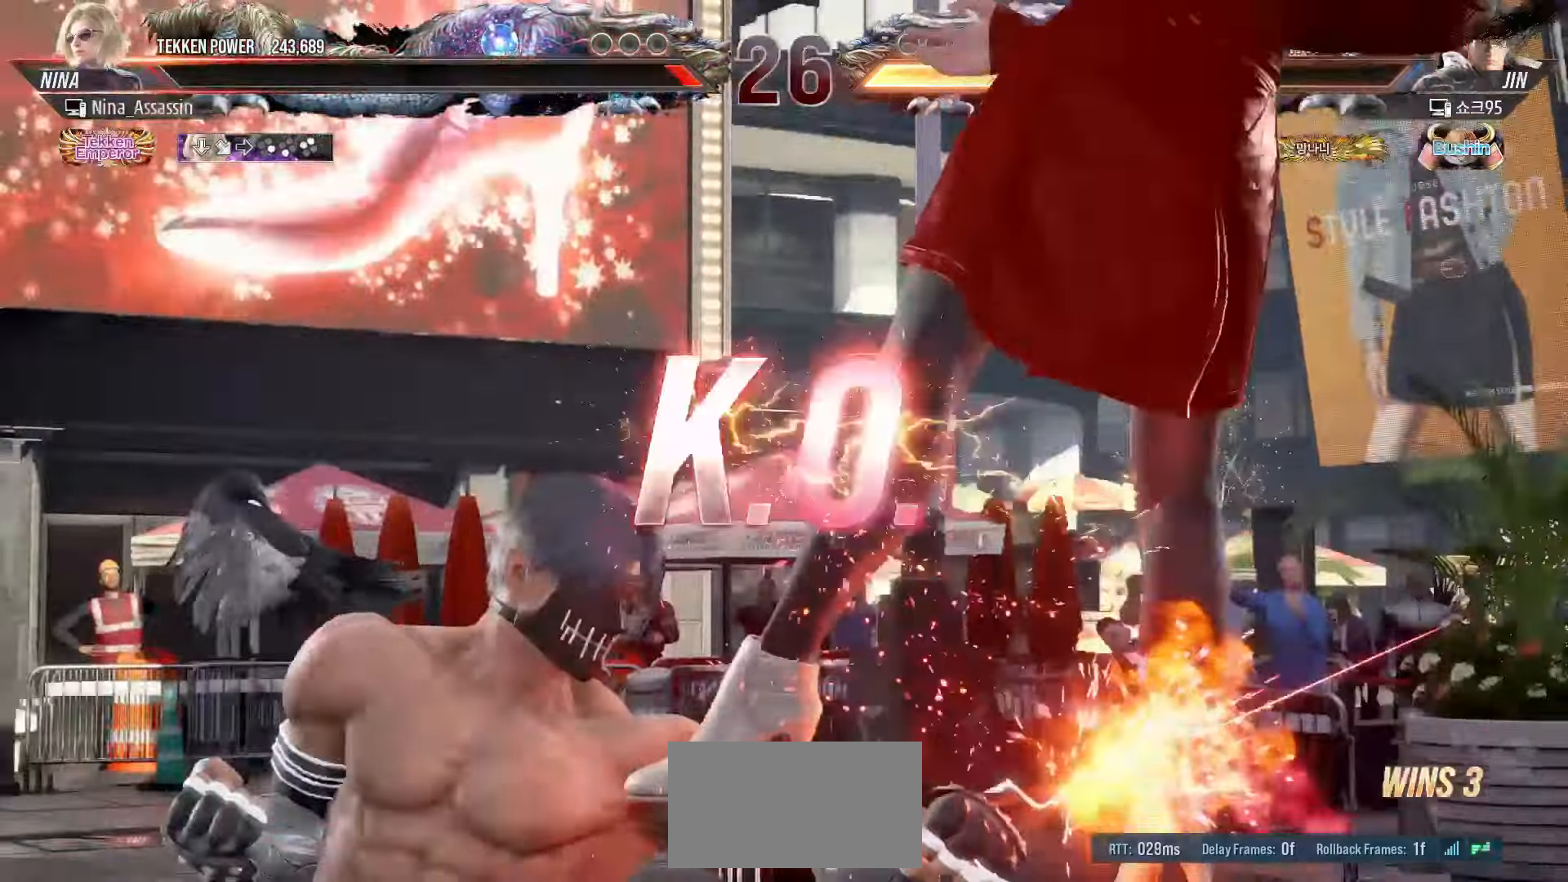
{"buttons": [], "left_stick": "center", "events": [[50, "SQUARE", "up"], [83, "TRIANGLE", "down"], [133, "TRIANGLE", "up"], [183, "SQUARE", "down"], [217, "SQUARE", "up"], [267, "TRIANGLE", "down"], [300, "TRIANGLE", "up"], [333, "SQUARE", "down"], [367, "SQUARE", "up"]]}
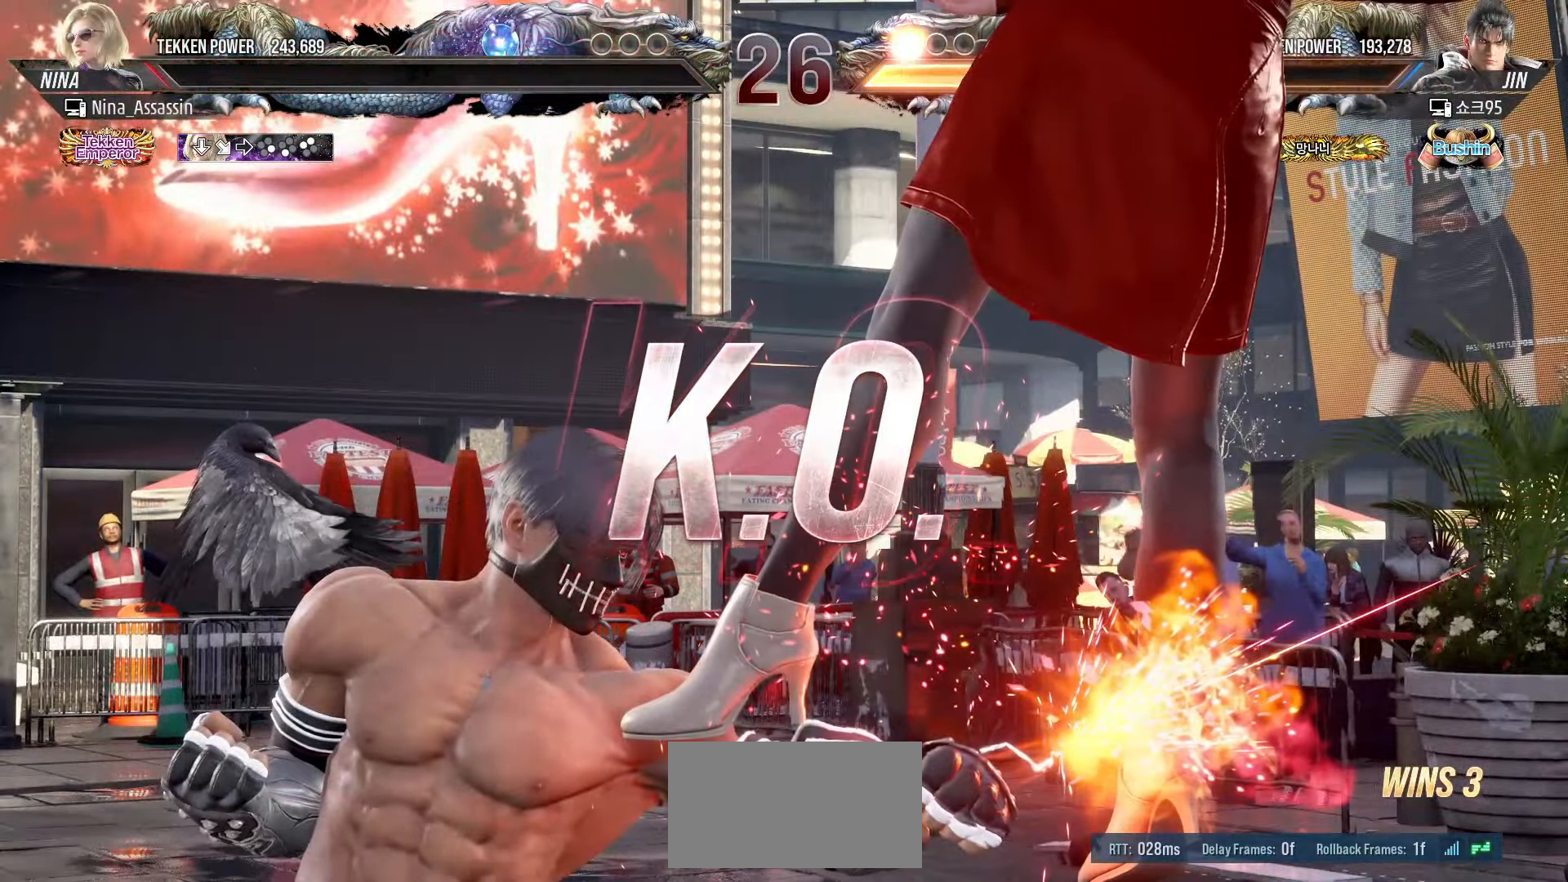
{"buttons": [], "left_stick": "center", "events": [[383, "START", "down"], [417, "START", "up"]]}
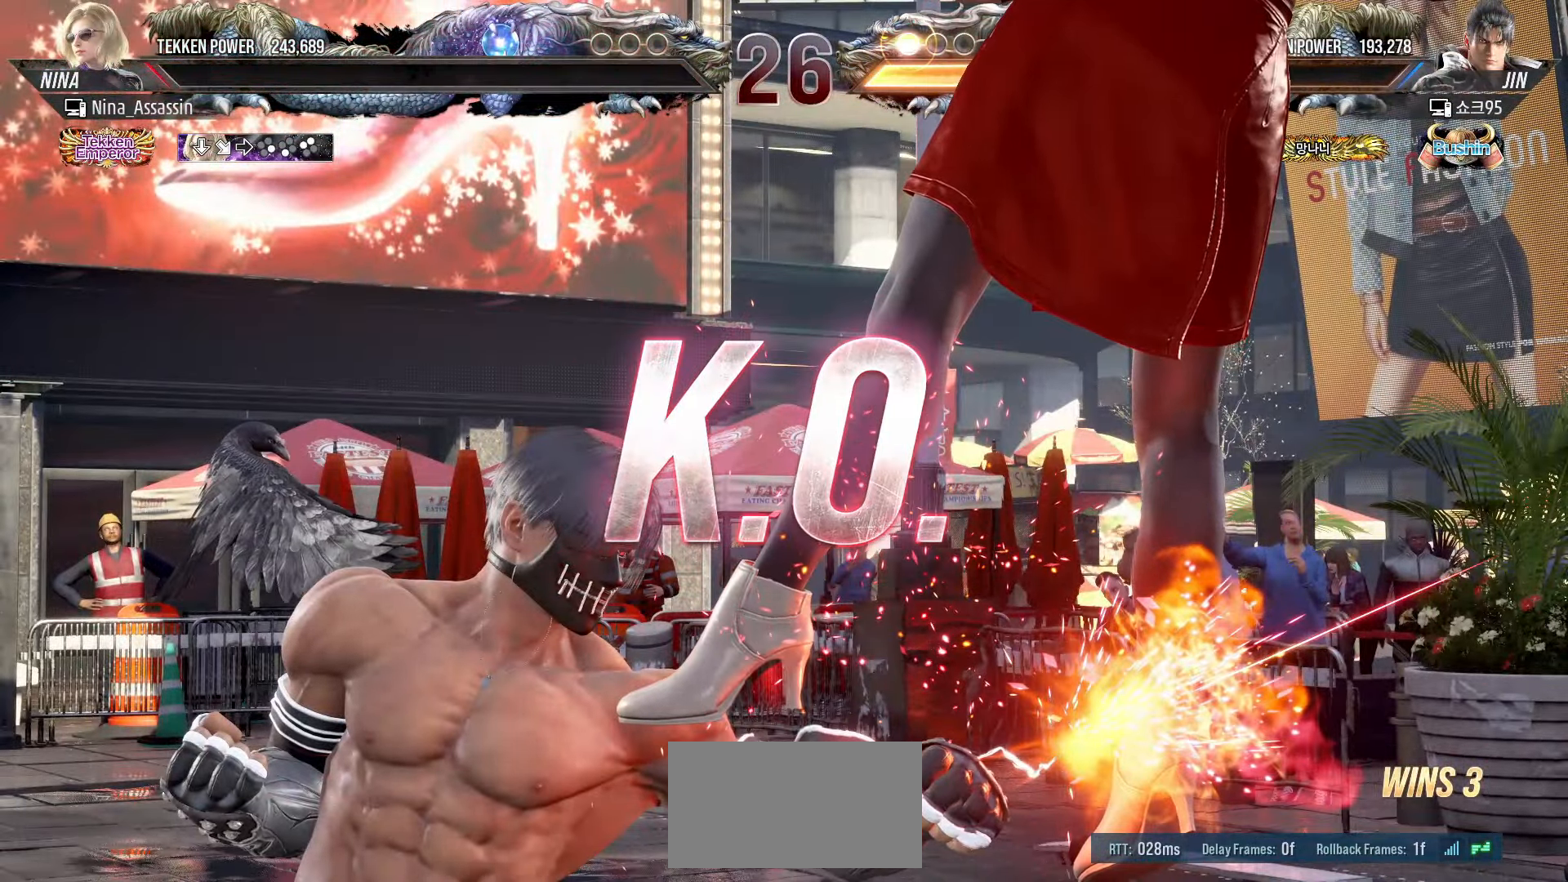
{"buttons": ["START"], "left_stick": "center", "events": [[17, "START", "down"], [100, "START", "up"], [183, "START", "down"], [267, "START", "up"], [317, "START", "down"], [400, "START", "up"], [450, "START", "down"]]}
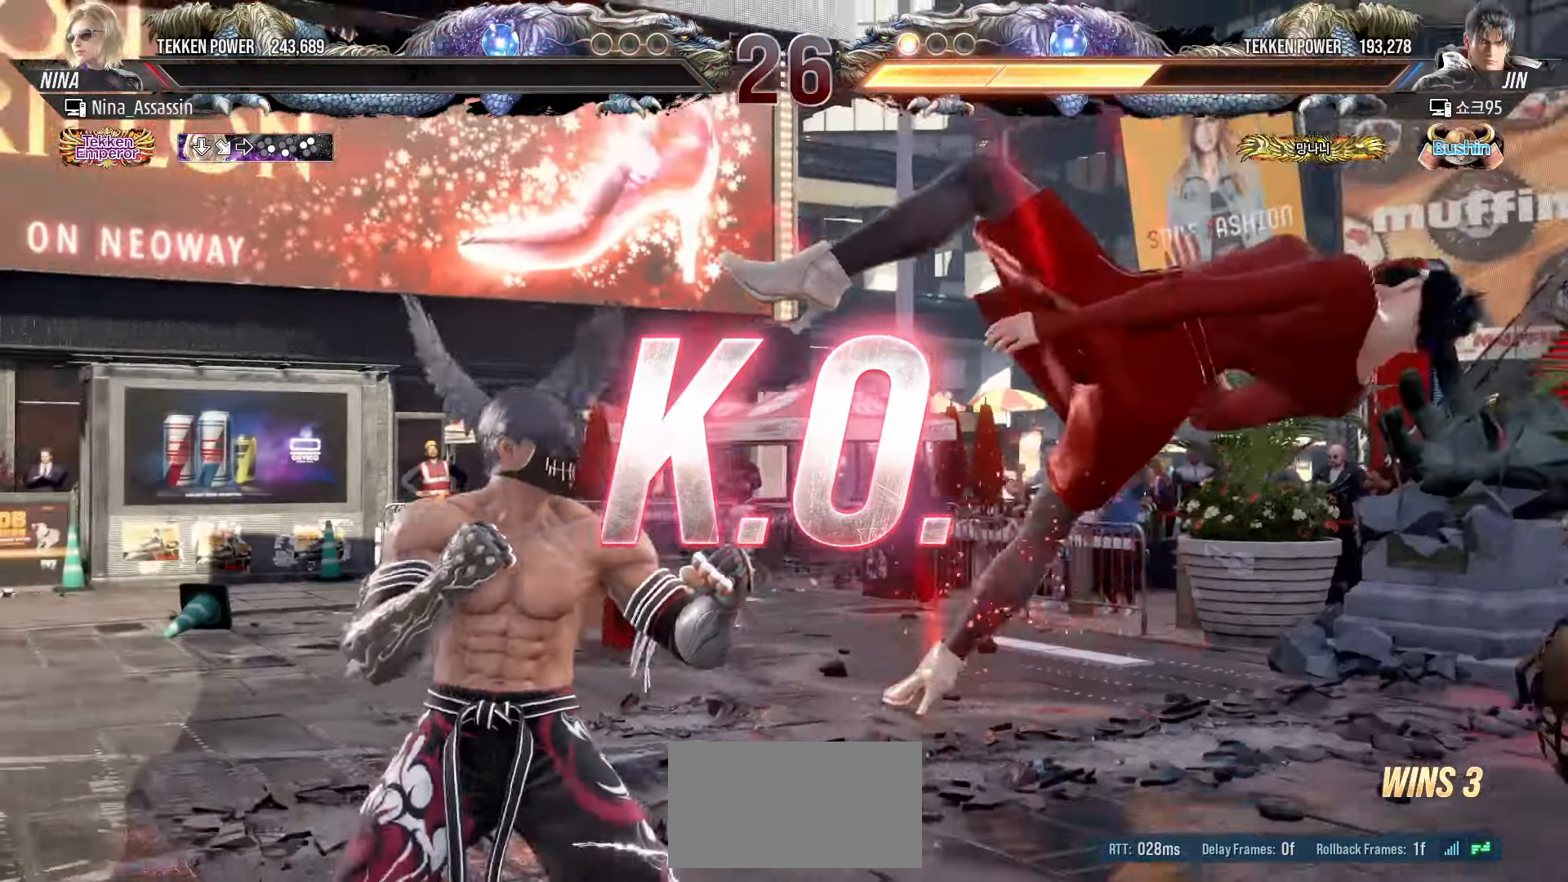
{"buttons": [], "left_stick": "center", "events": [[50, "START", "up"], [100, "START", "down"], [200, "START", "up"], [250, "START", "down"], [350, "START", "up"], [400, "START", "down"], [483, "START", "up"]]}
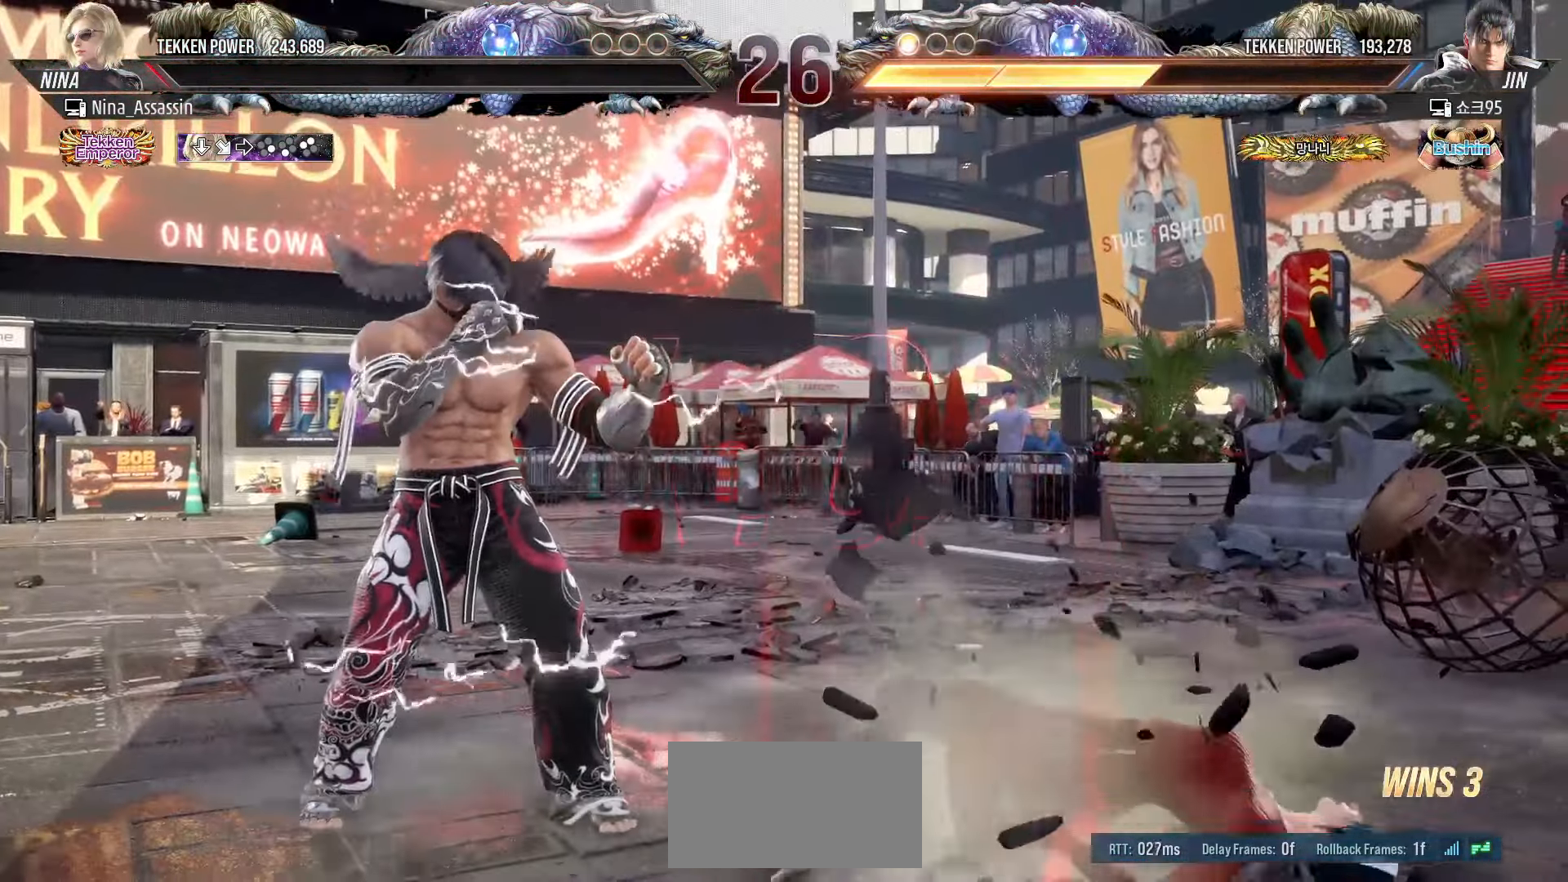
{"buttons": ["START"], "left_stick": "center", "events": [[50, "START", "down"], [133, "START", "up"], [200, "START", "down"], [283, "START", "up"], [350, "START", "down"], [433, "START", "up"], [500, "START", "down"]]}
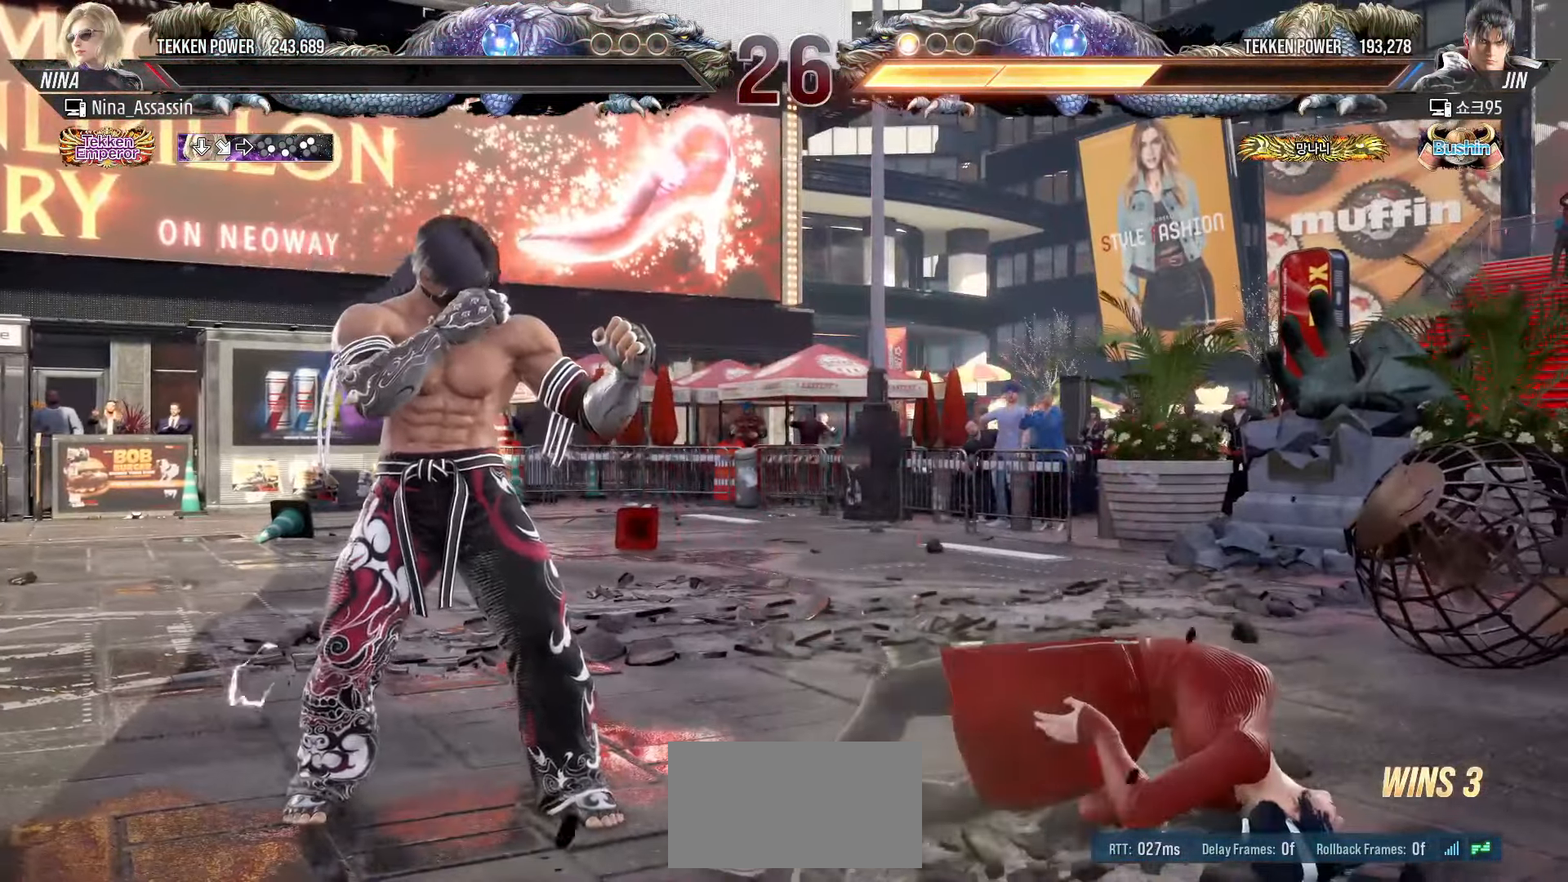
{"buttons": ["START"], "left_stick": "center", "events": [[83, "START", "up"], [150, "START", "down"], [250, "START", "up"], [300, "START", "down"], [400, "START", "up"], [450, "START", "down"]]}
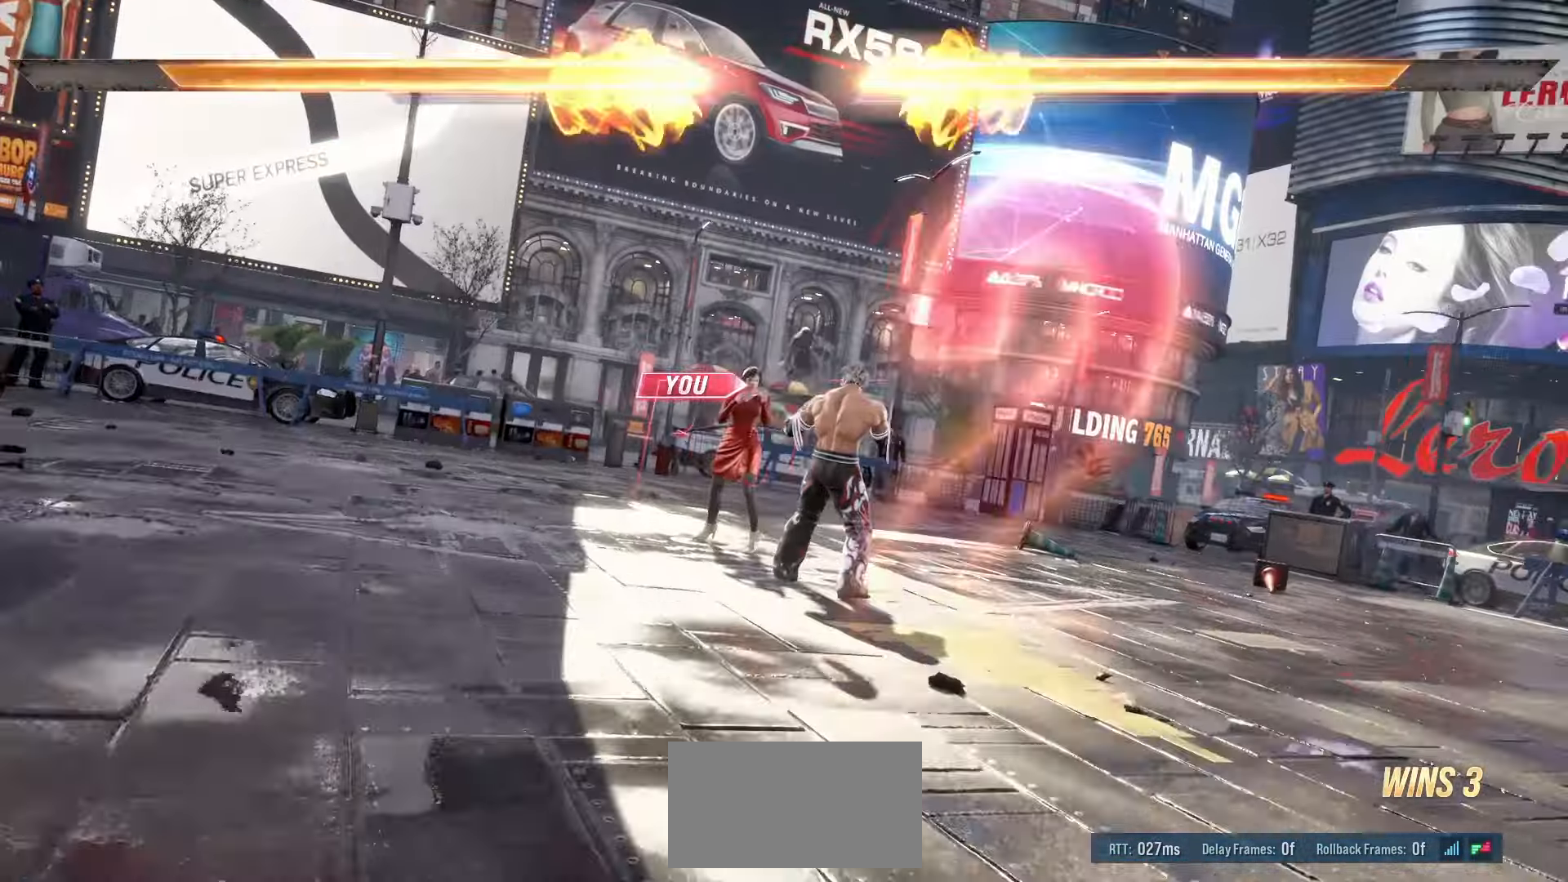
{"buttons": ["START"], "left_stick": "center"}
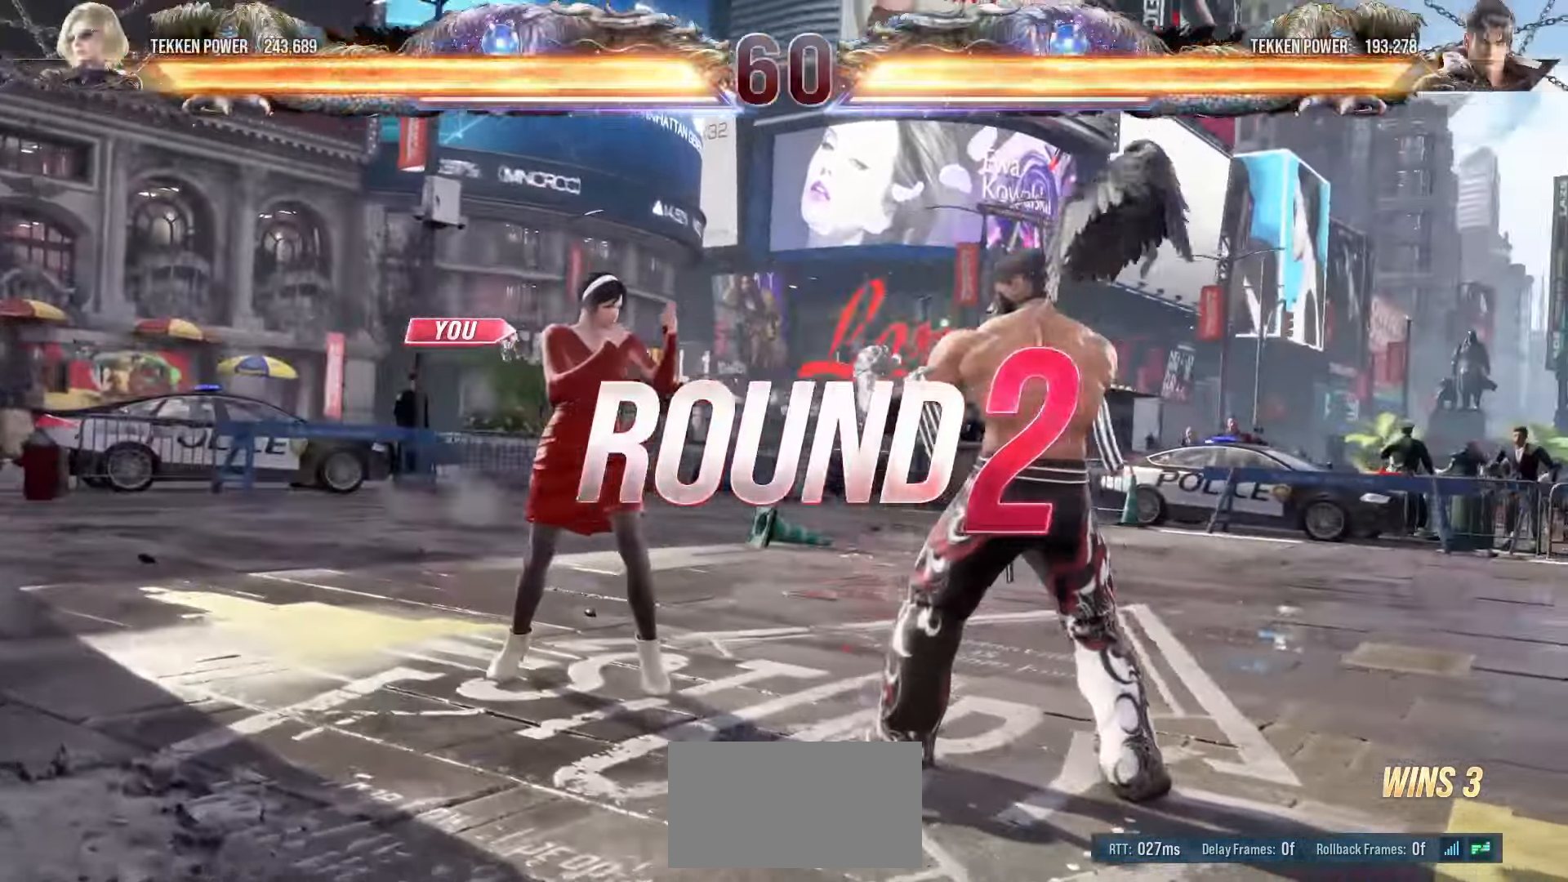
{"buttons": [], "left_stick": "center", "events": [[17, "START", "up"], [83, "START", "down"], [167, "START", "up"], [233, "START", "down"], [317, "START", "up"], [367, "START", "down"], [450, "START", "up"]]}